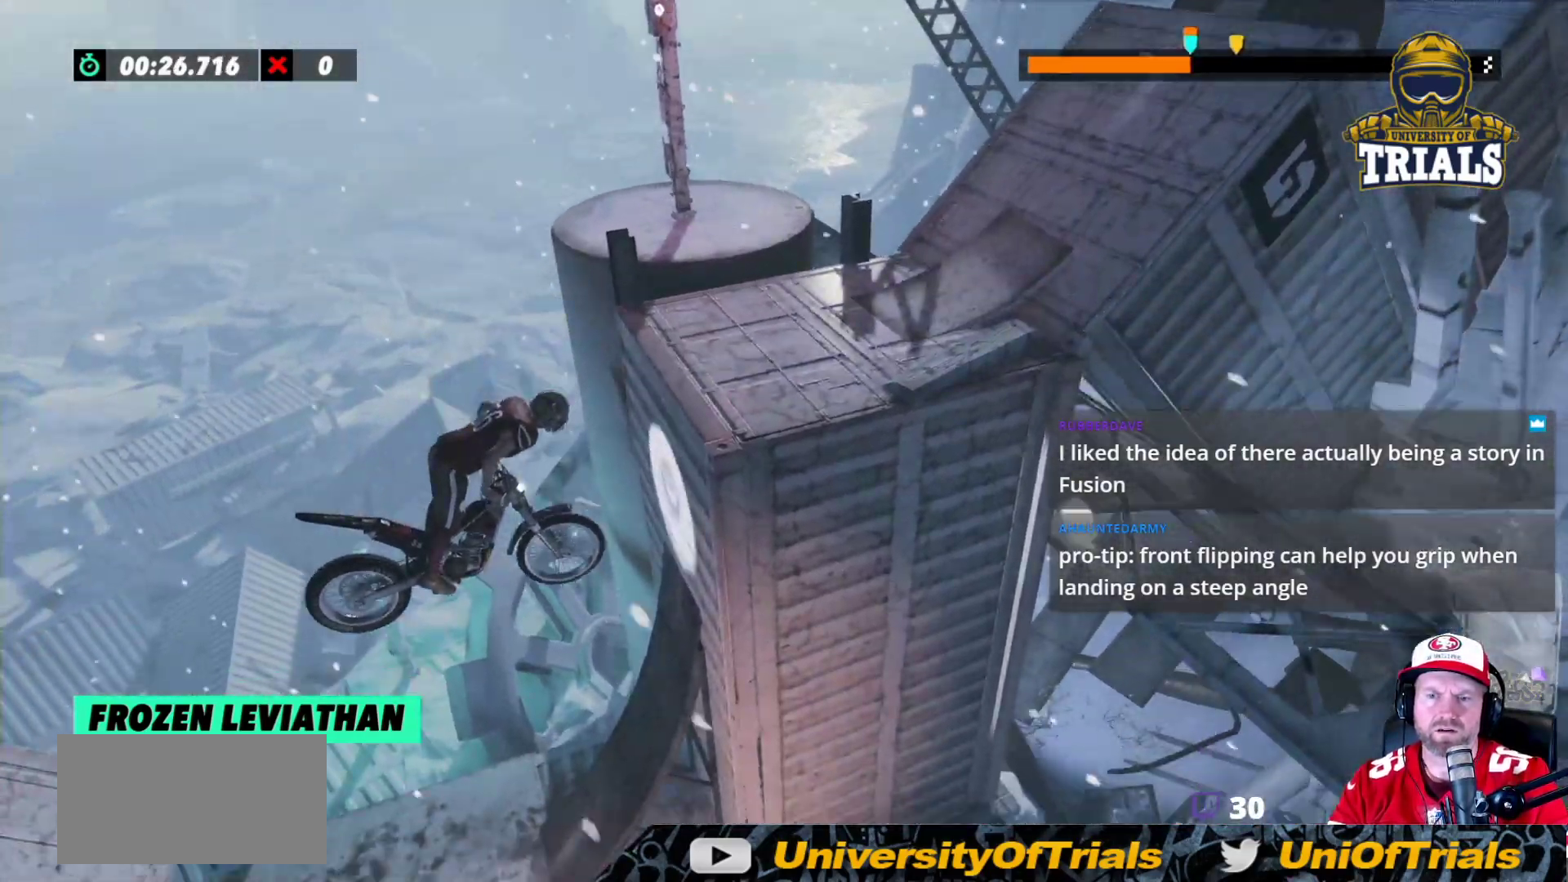
Gameplay with a controller (Xbox layout); each line is a JSON object with the inputs held at the frame after it. "events" lists button and stick changes between this image and that frame as [ms after this image, input, new state], when the widget could be followed in between. Not read: A B DPAD_DOWN DPAD_LEFT DPAD_RIGHT DPAD_UP L1 L3 R1 R3 SELECT START X Y right_stick.
{"buttons": ["L2"], "left_stick": "center", "events": [[483, "L2", "down"]]}
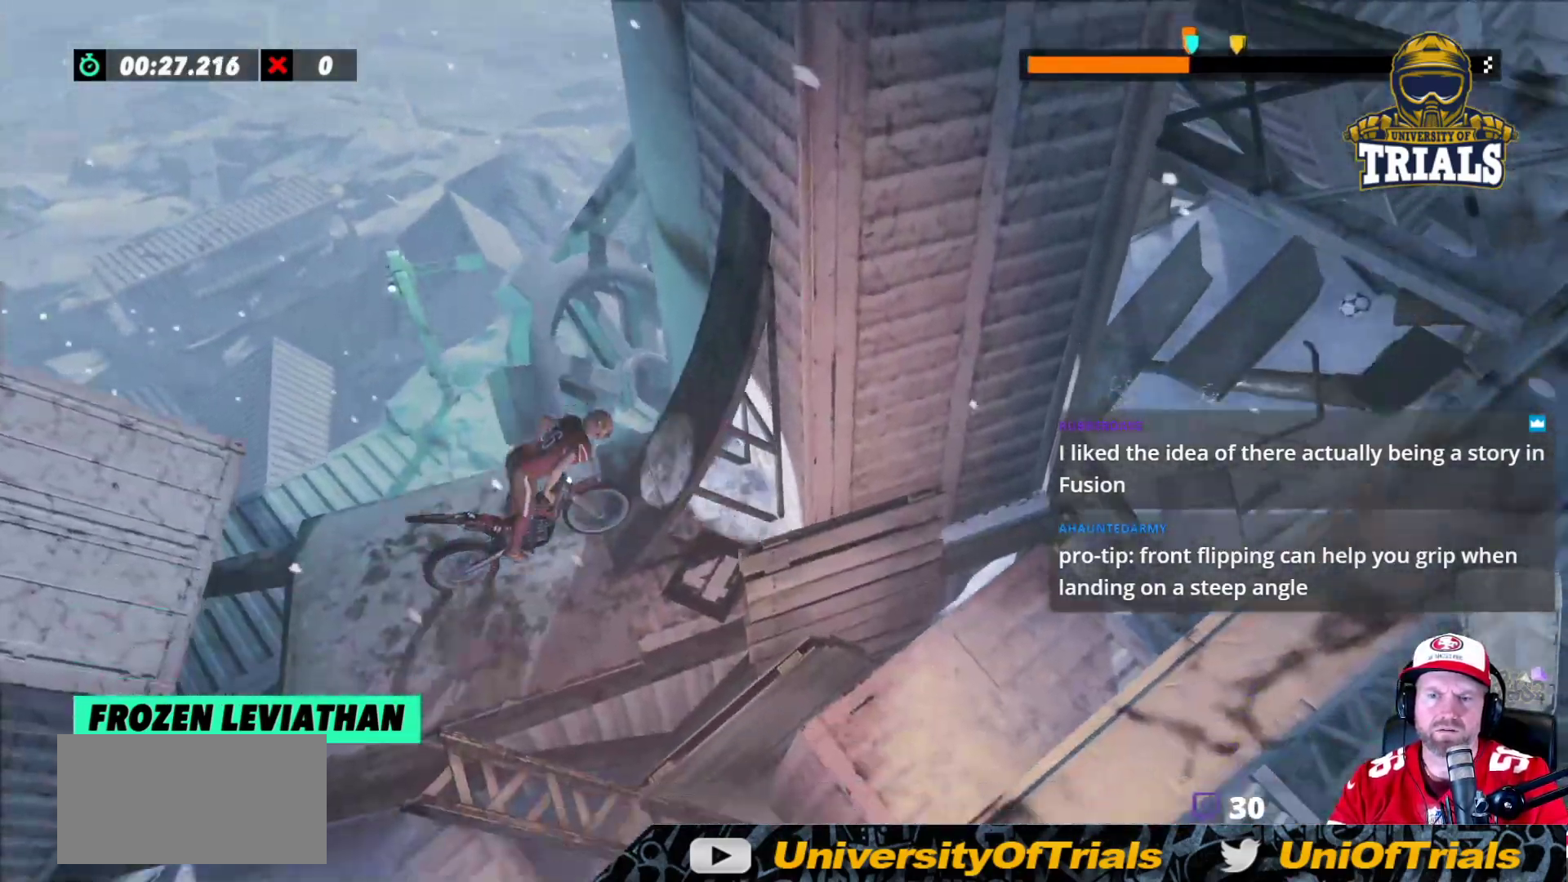
{"buttons": ["R2"], "left_stick": "center", "events": [[50, "left_stick", "right"], [317, "left_stick", "center"], [367, "L2", "up"], [450, "R2", "down"]]}
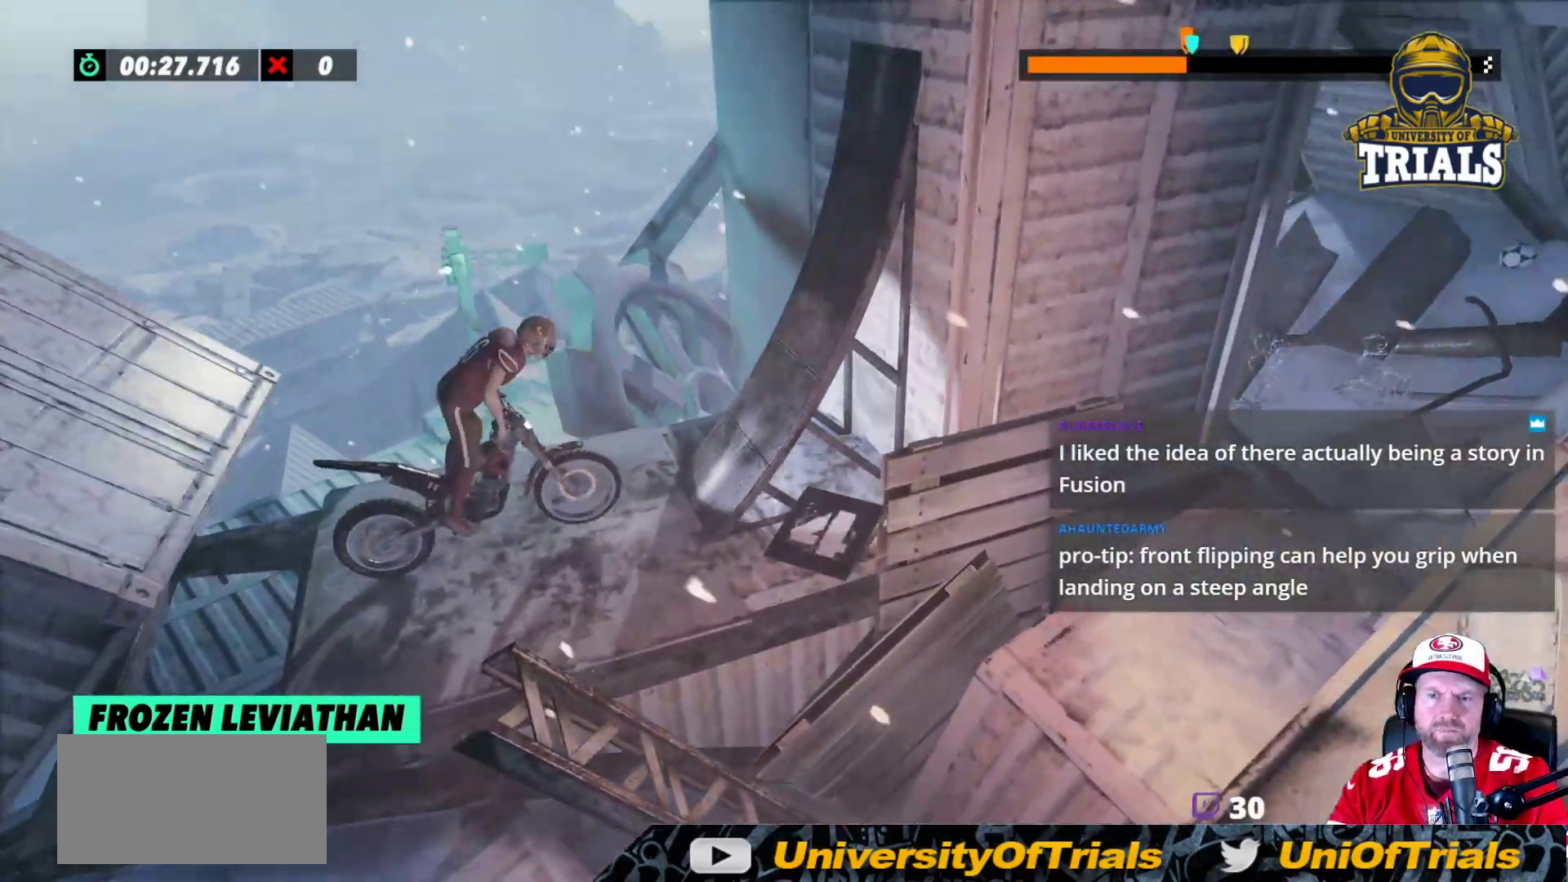
{"buttons": [], "left_stick": "center", "events": [[117, "R2", "up"], [183, "left_stick", "left"], [317, "left_stick", "center"]]}
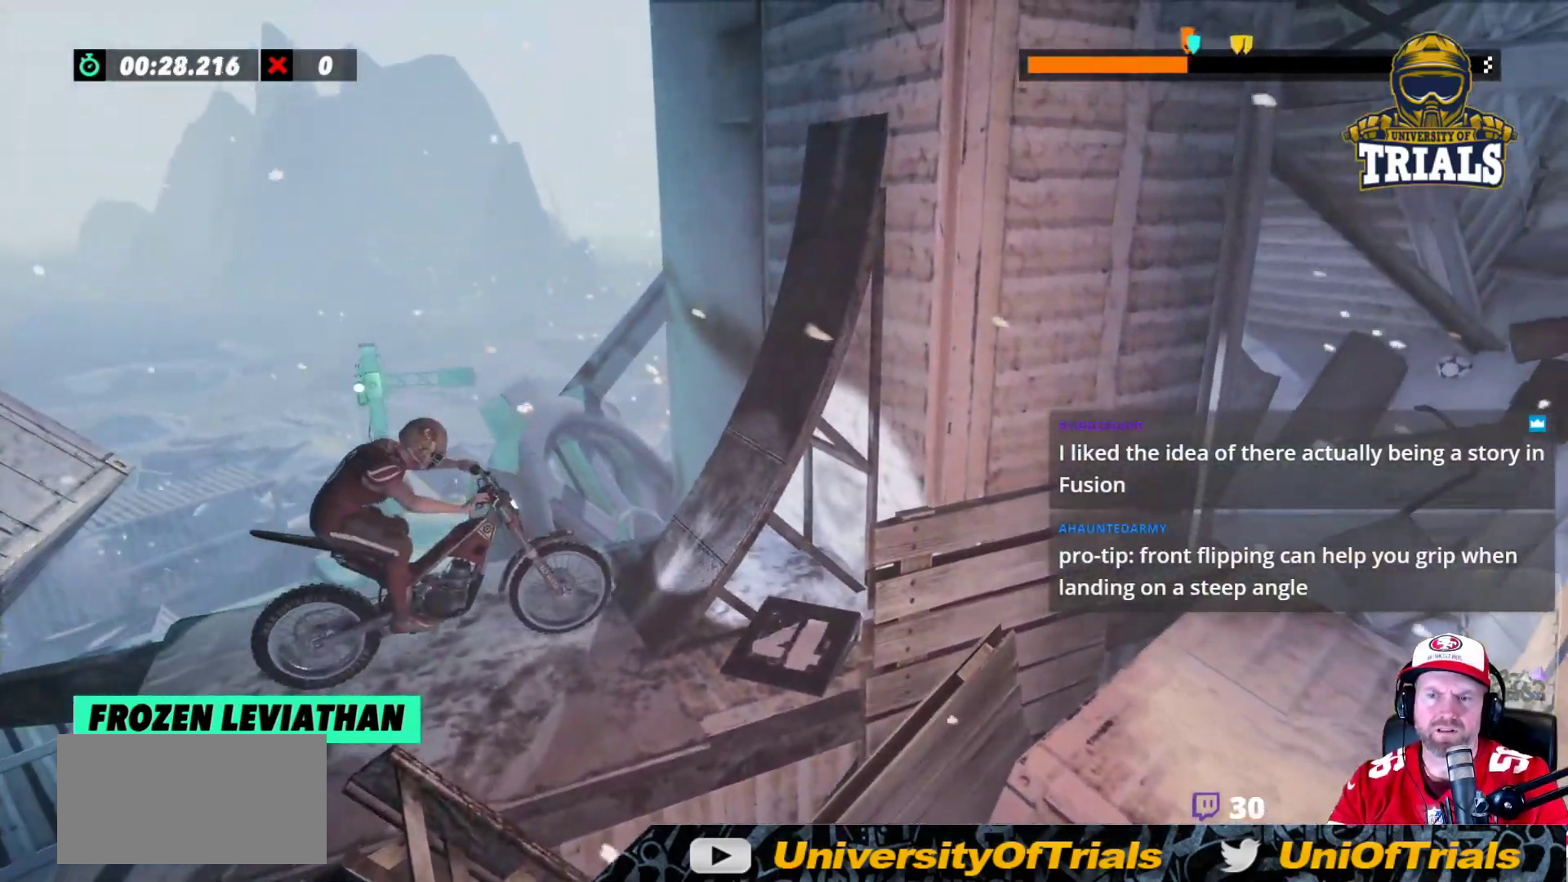
{"buttons": ["R2"], "left_stick": "center", "events": [[67, "left_stick", "left"], [100, "R2", "down"], [350, "left_stick", "right"], [483, "left_stick", "center"]]}
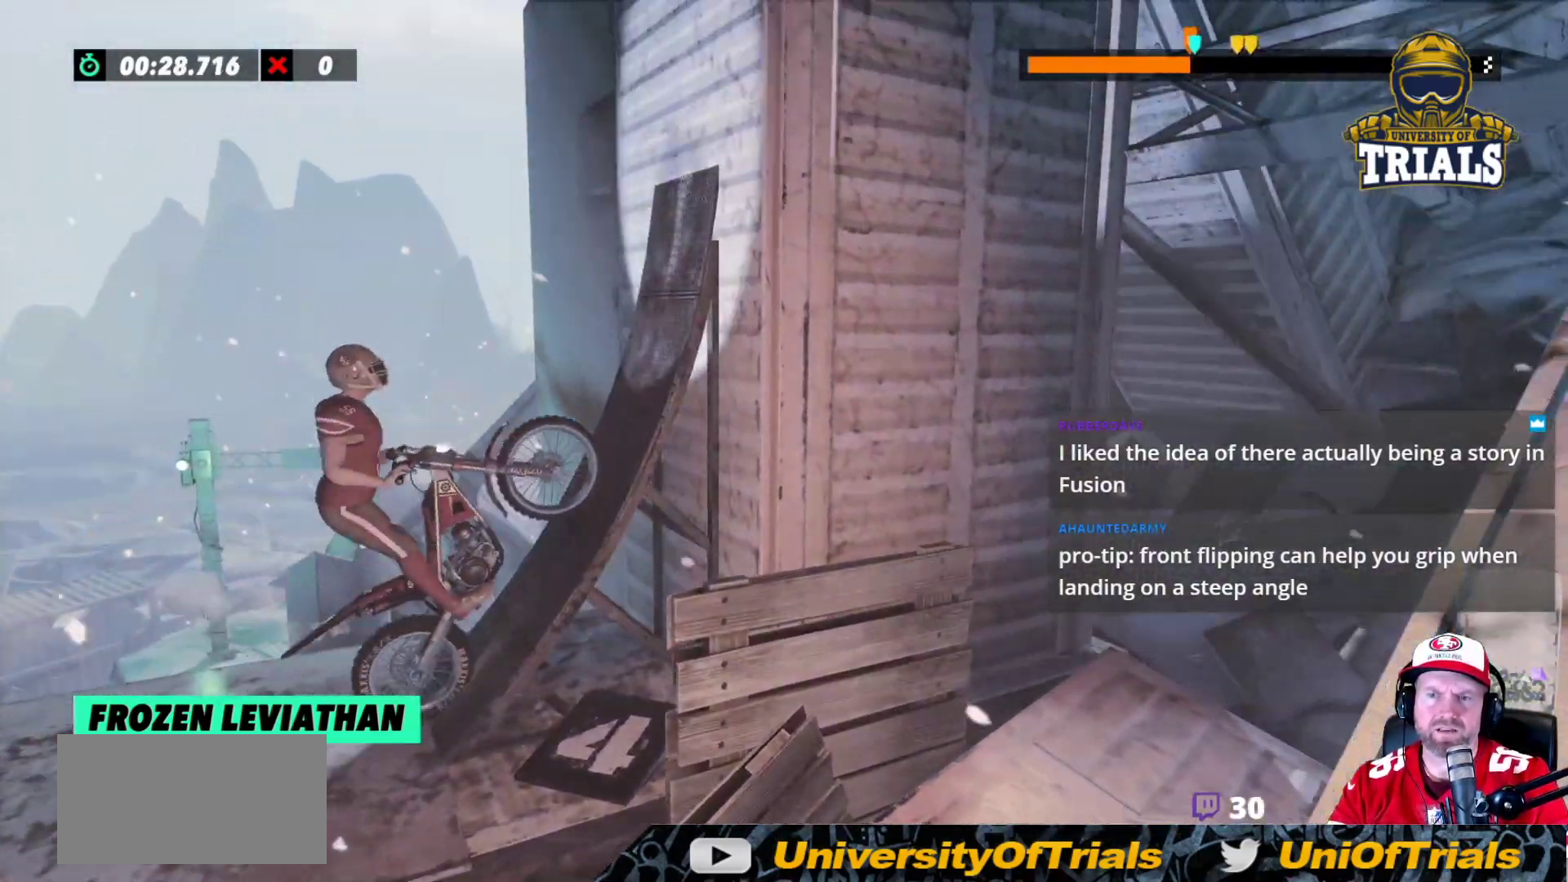
{"buttons": ["R2"], "left_stick": "right", "events": [[233, "left_stick", "right"]]}
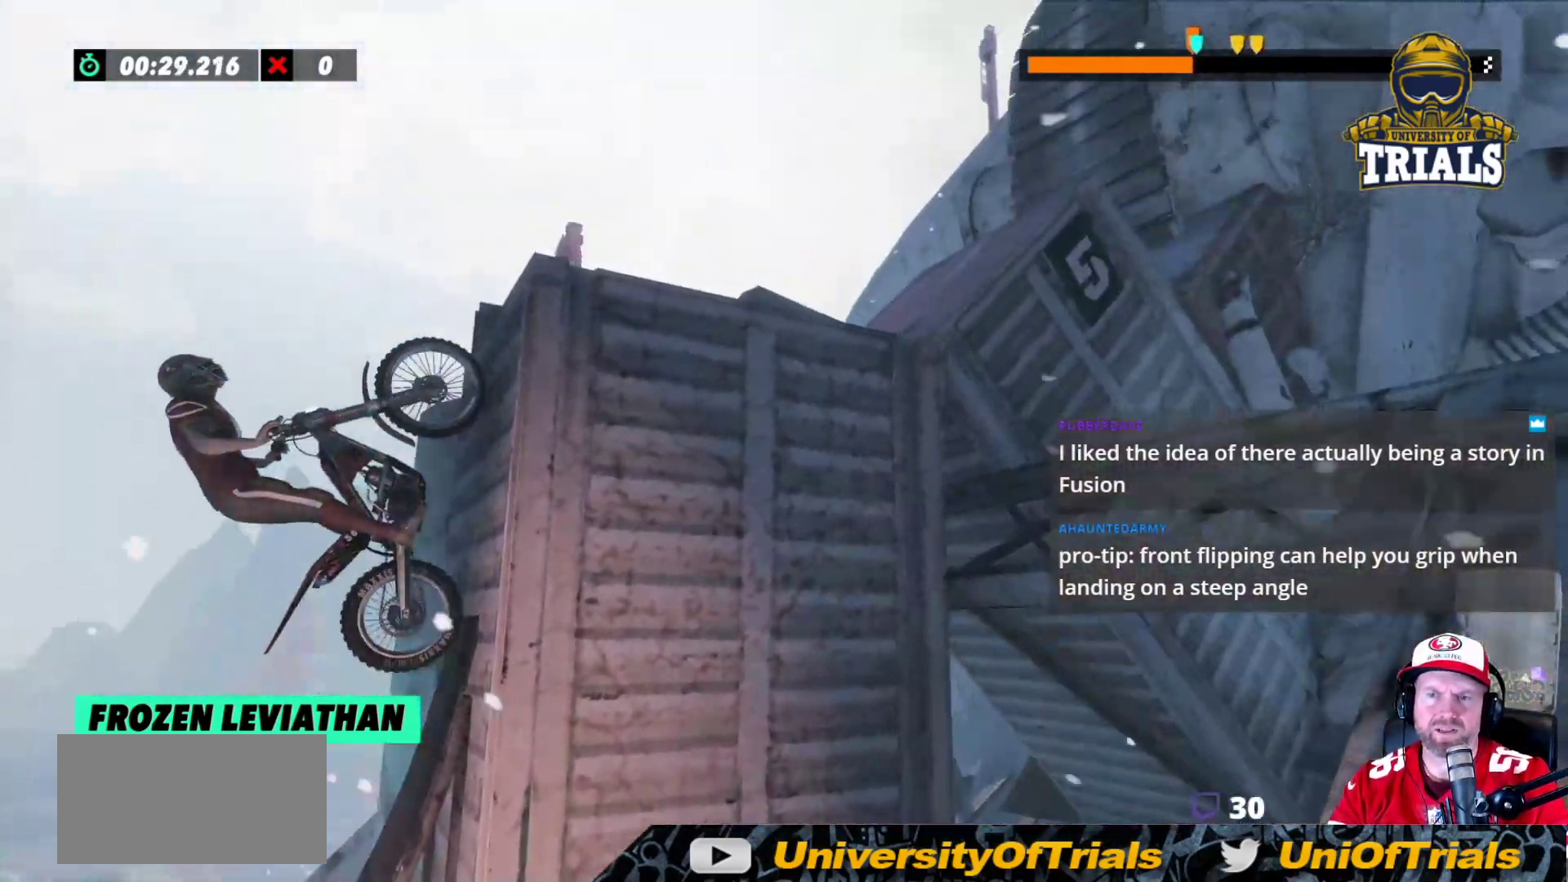
{"buttons": [], "left_stick": "center", "events": [[17, "R2", "up"], [283, "L2", "down"], [367, "L2", "up"], [433, "left_stick", "center"]]}
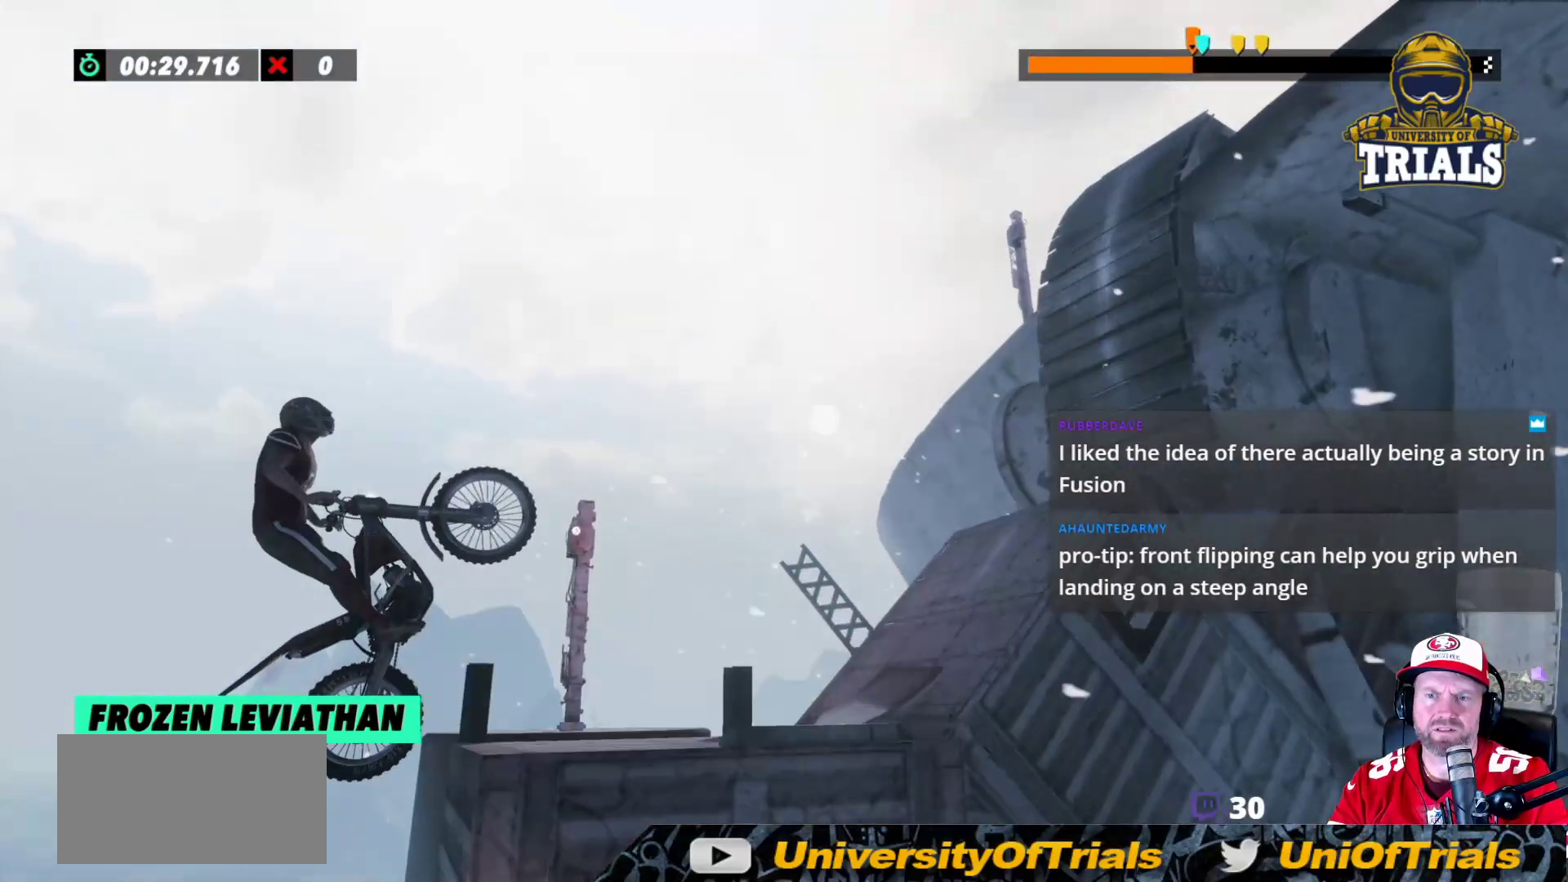
{"buttons": ["L2"], "left_stick": "right", "events": [[183, "left_stick", "right"], [317, "left_stick", "center"], [467, "L2", "down"], [467, "left_stick", "right"]]}
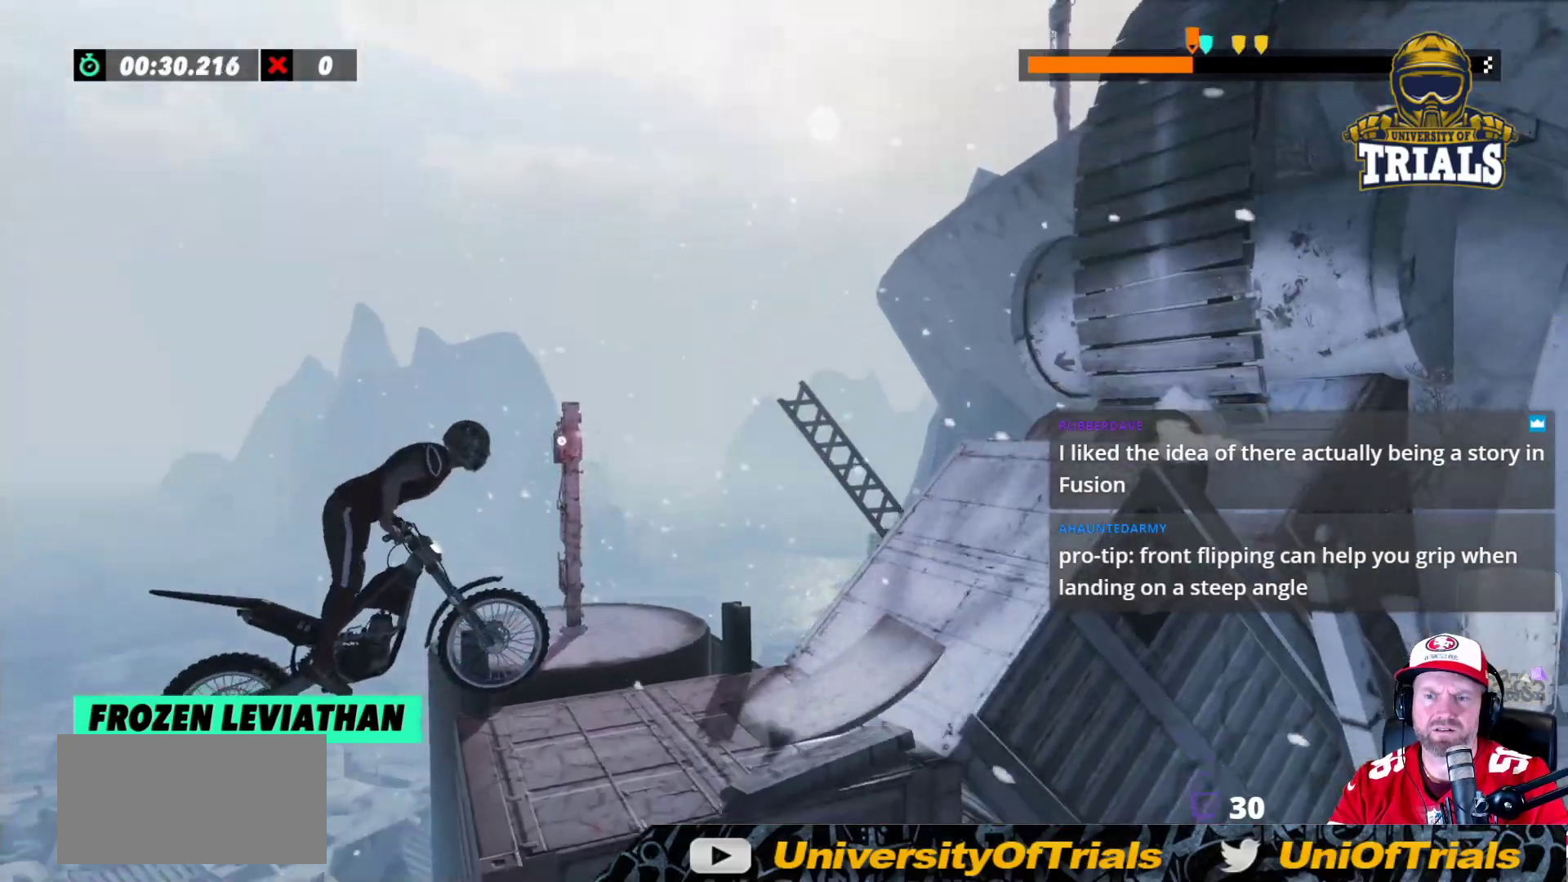
{"buttons": ["L2"], "left_stick": "right", "events": []}
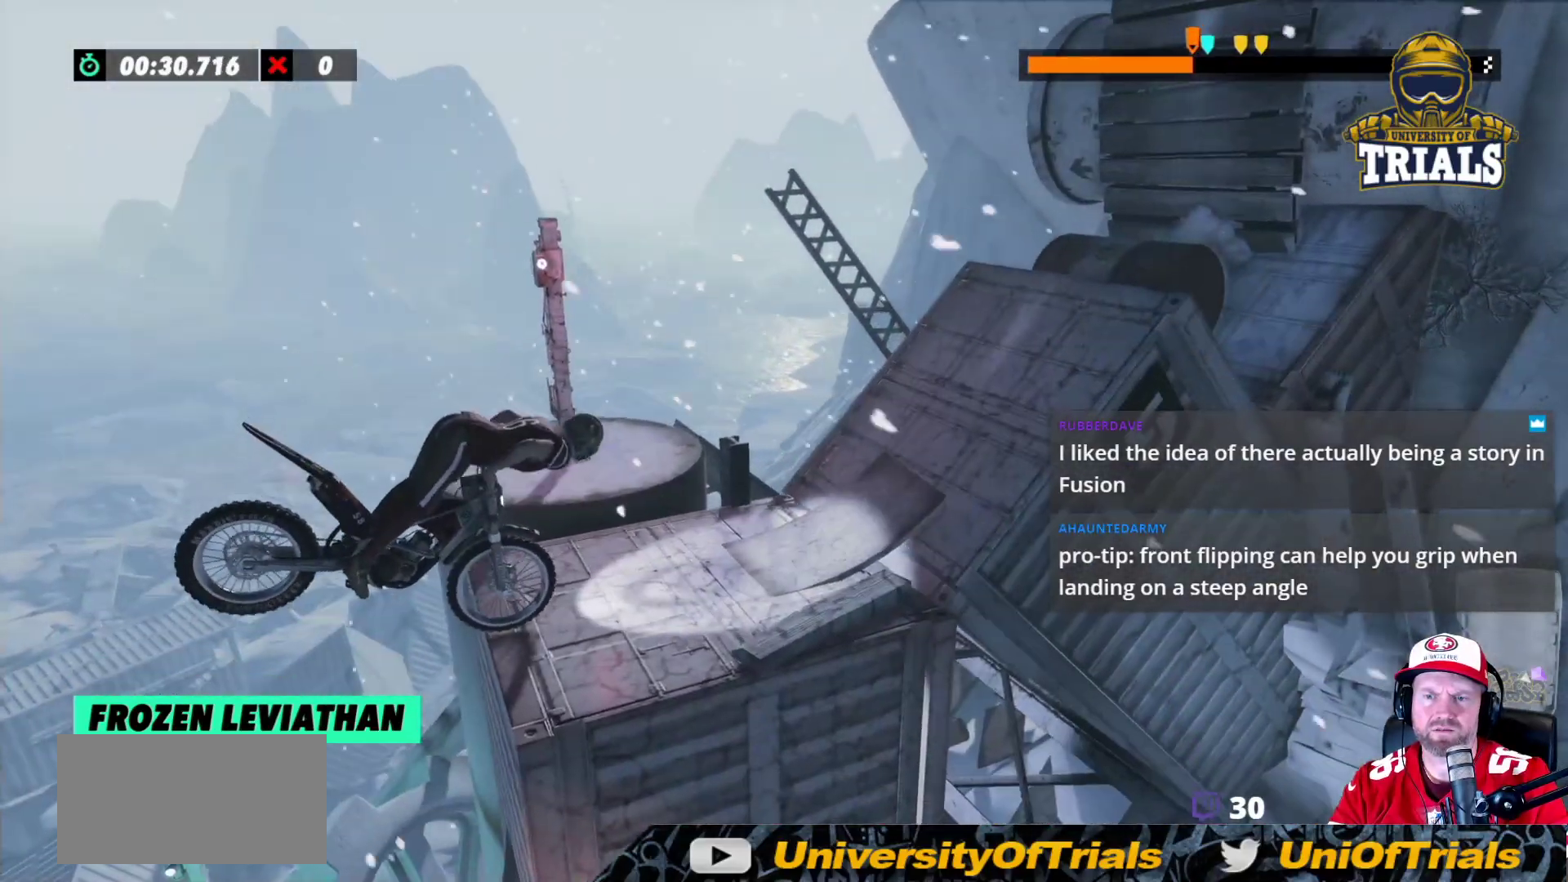
{"buttons": [], "left_stick": "left", "events": [[300, "left_stick", "left"], [417, "L2", "up"]]}
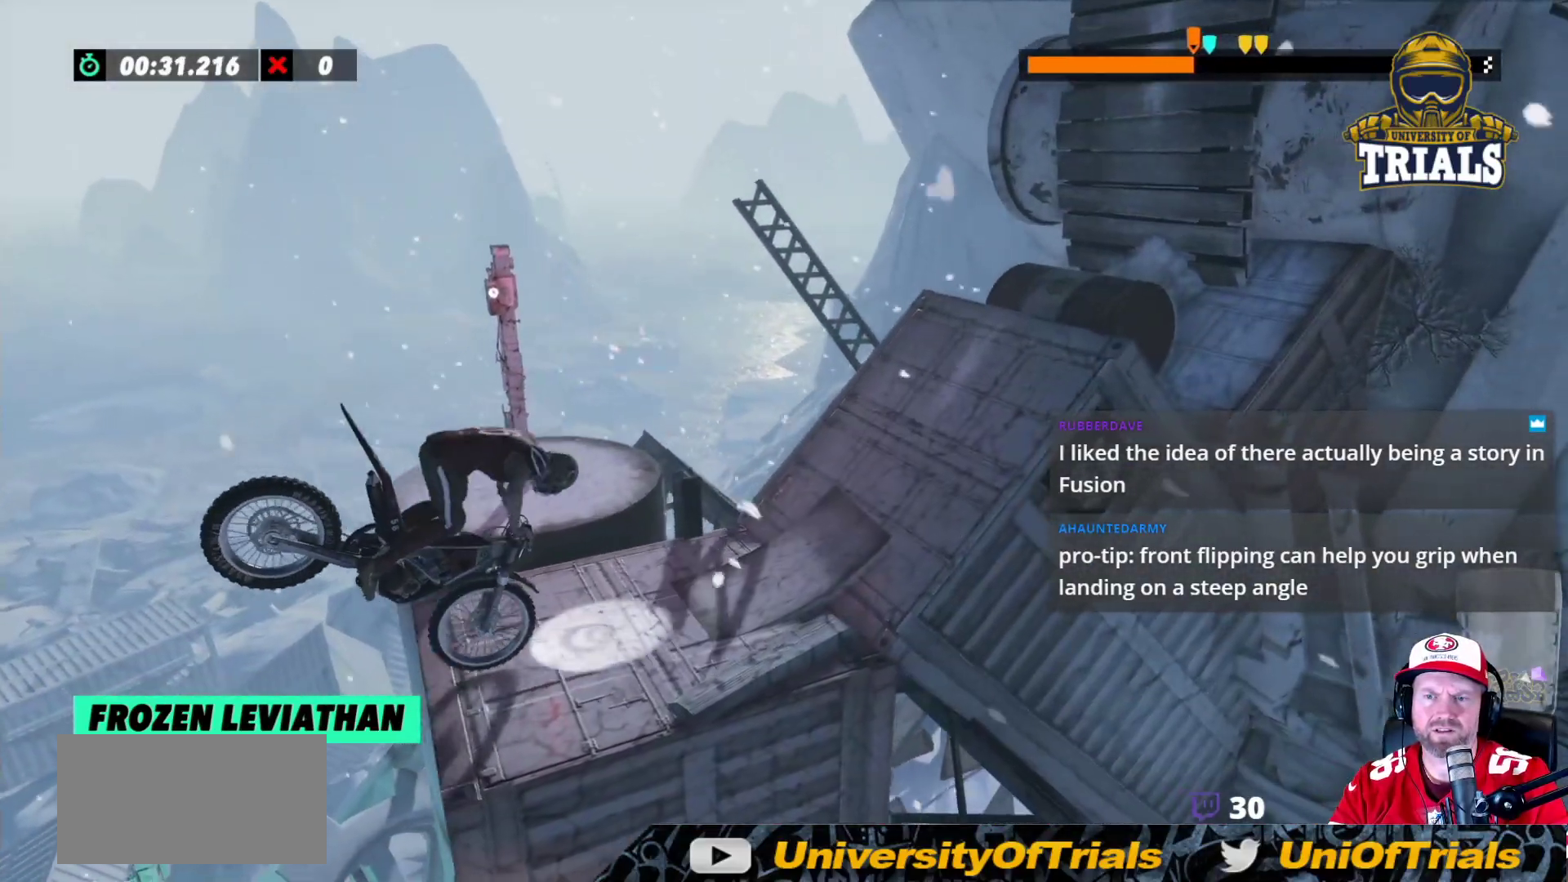
{"buttons": ["R2"], "left_stick": "center", "events": [[150, "left_stick", "center"], [417, "R2", "down"]]}
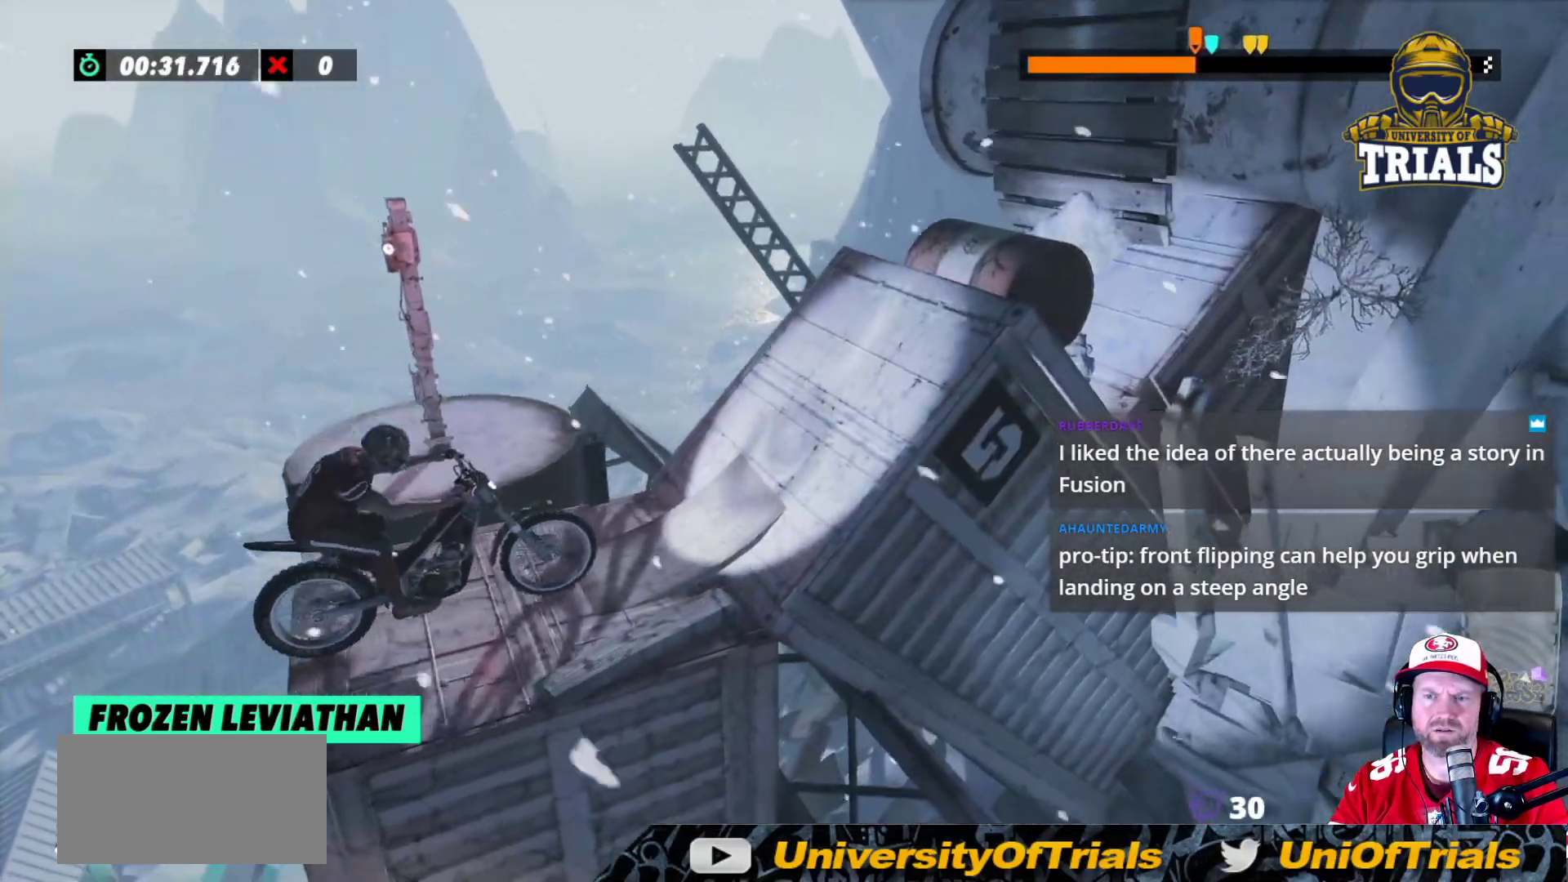
{"buttons": ["R2"], "left_stick": "left", "events": [[217, "left_stick", "left"]]}
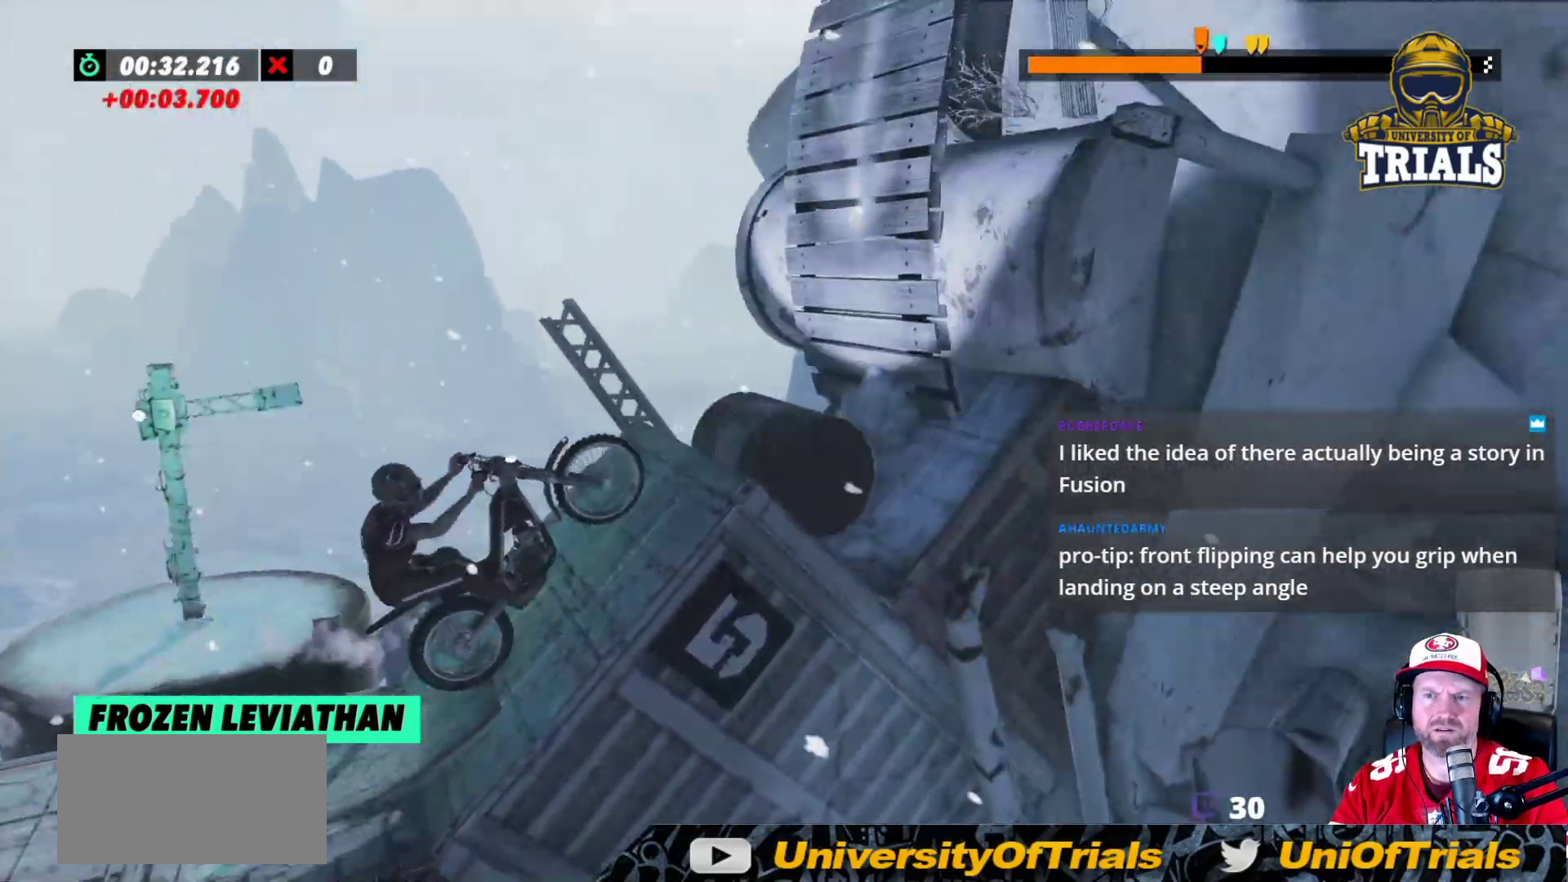
{"buttons": ["R2"], "left_stick": "center", "events": [[133, "left_stick", "right"], [267, "left_stick", "center"]]}
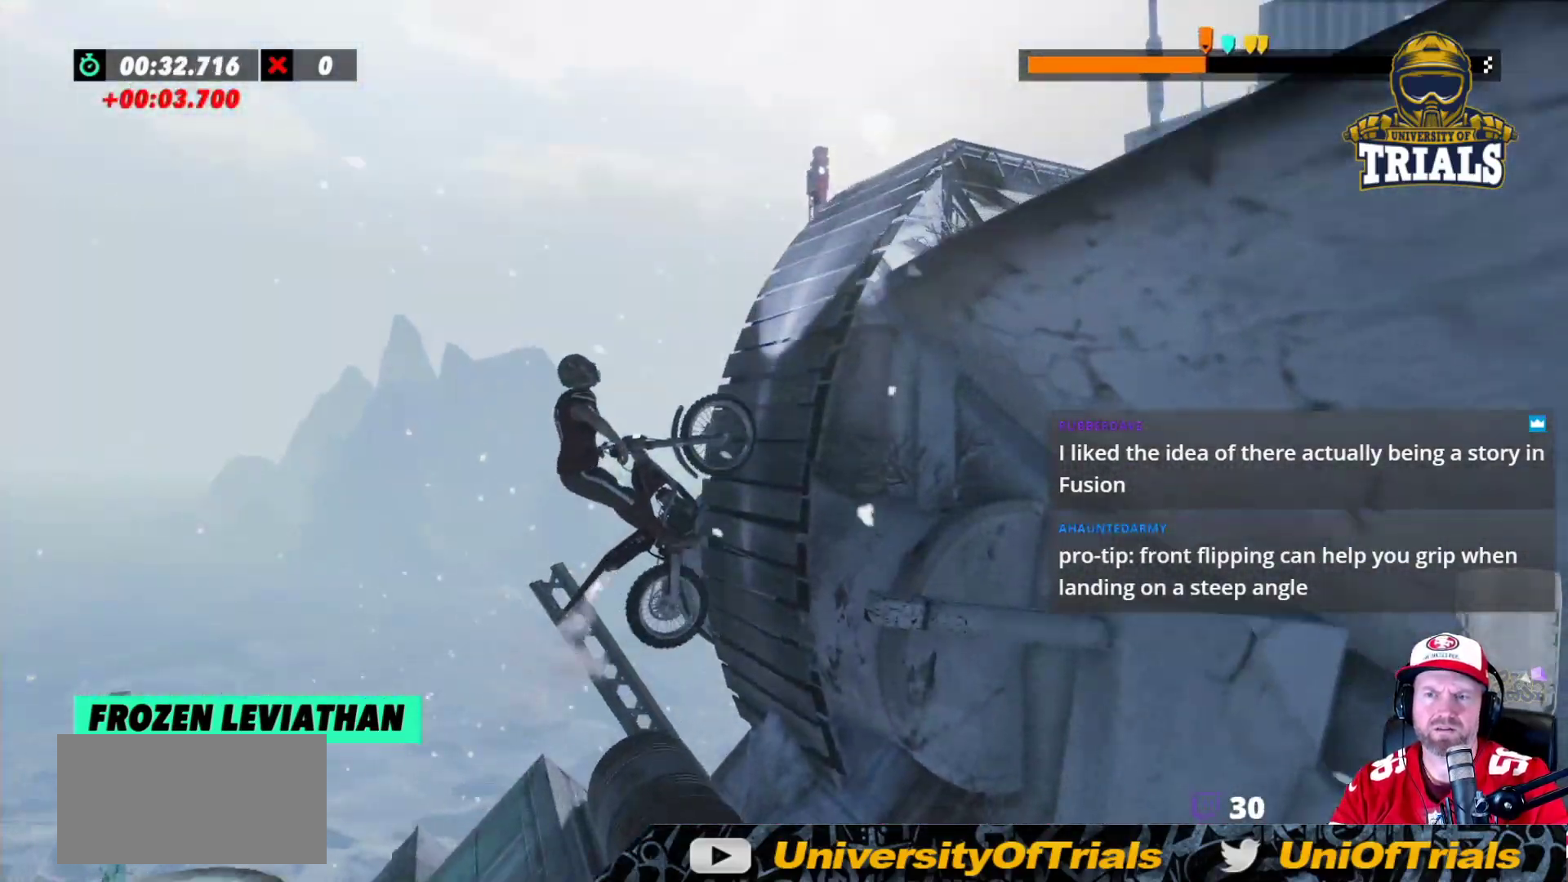
{"buttons": ["R2"], "left_stick": "center", "events": [[250, "left_stick", "right"], [500, "left_stick", "center"]]}
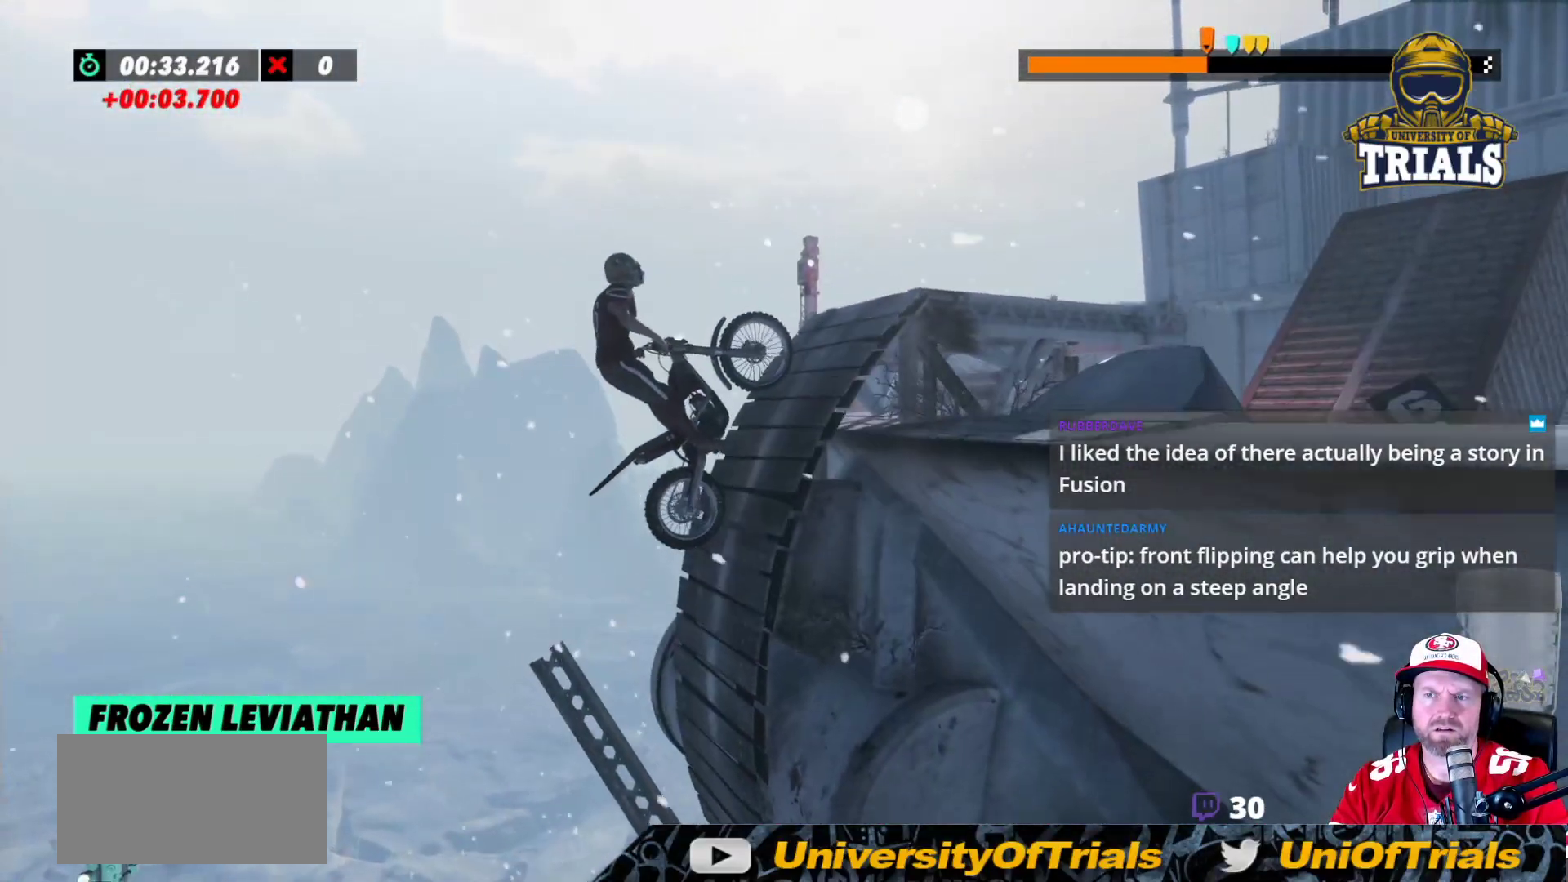
{"buttons": ["R2"], "left_stick": "right", "events": [[33, "R2", "up"], [383, "R2", "down"], [433, "left_stick", "right"]]}
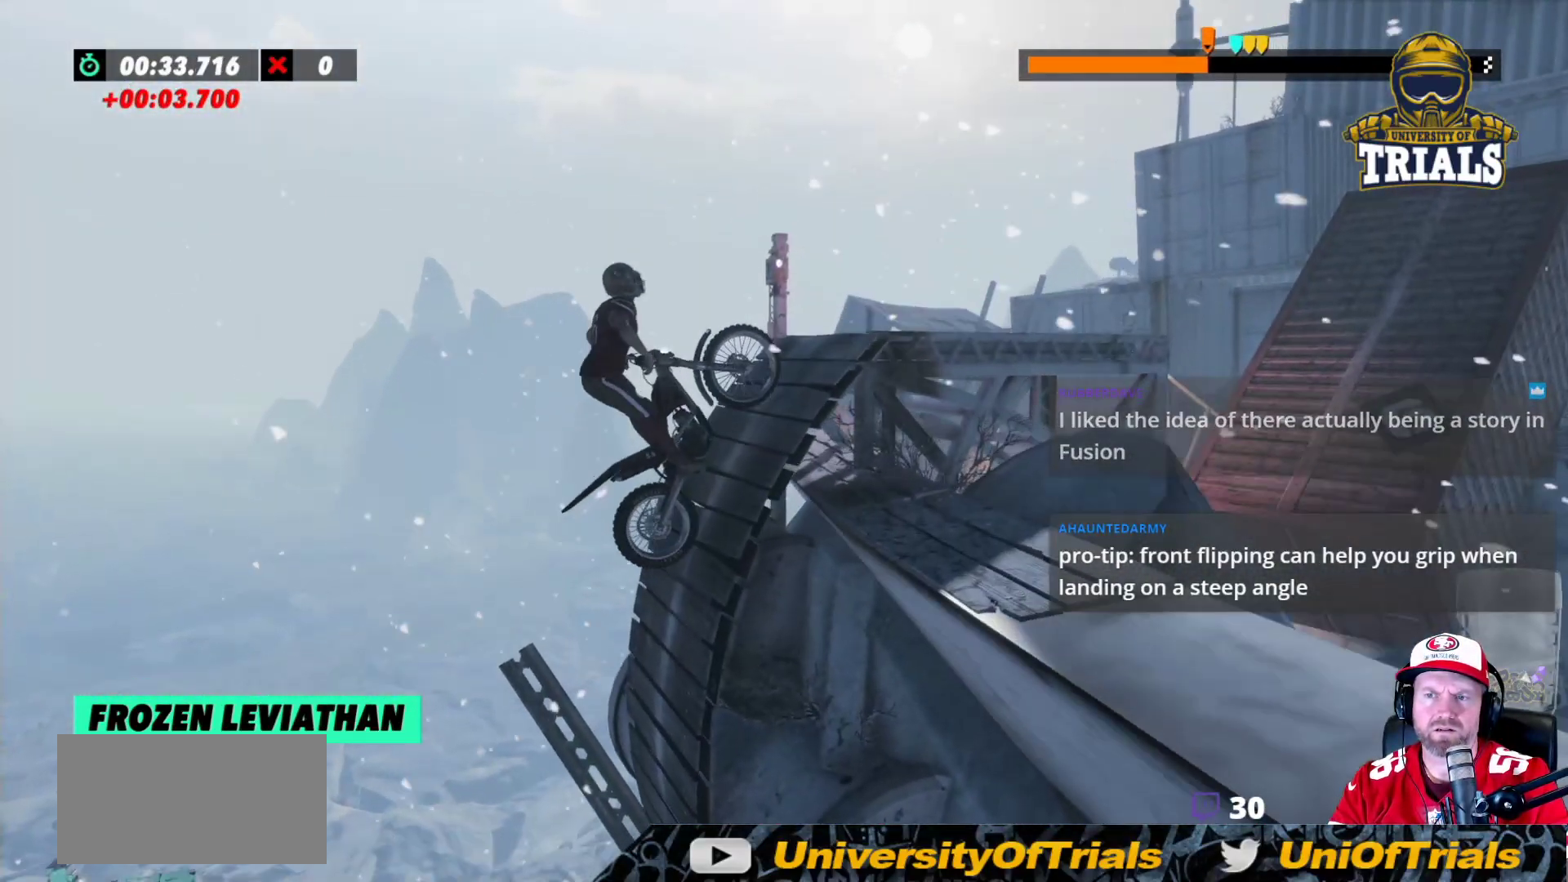
{"buttons": ["R2"], "left_stick": "right", "events": []}
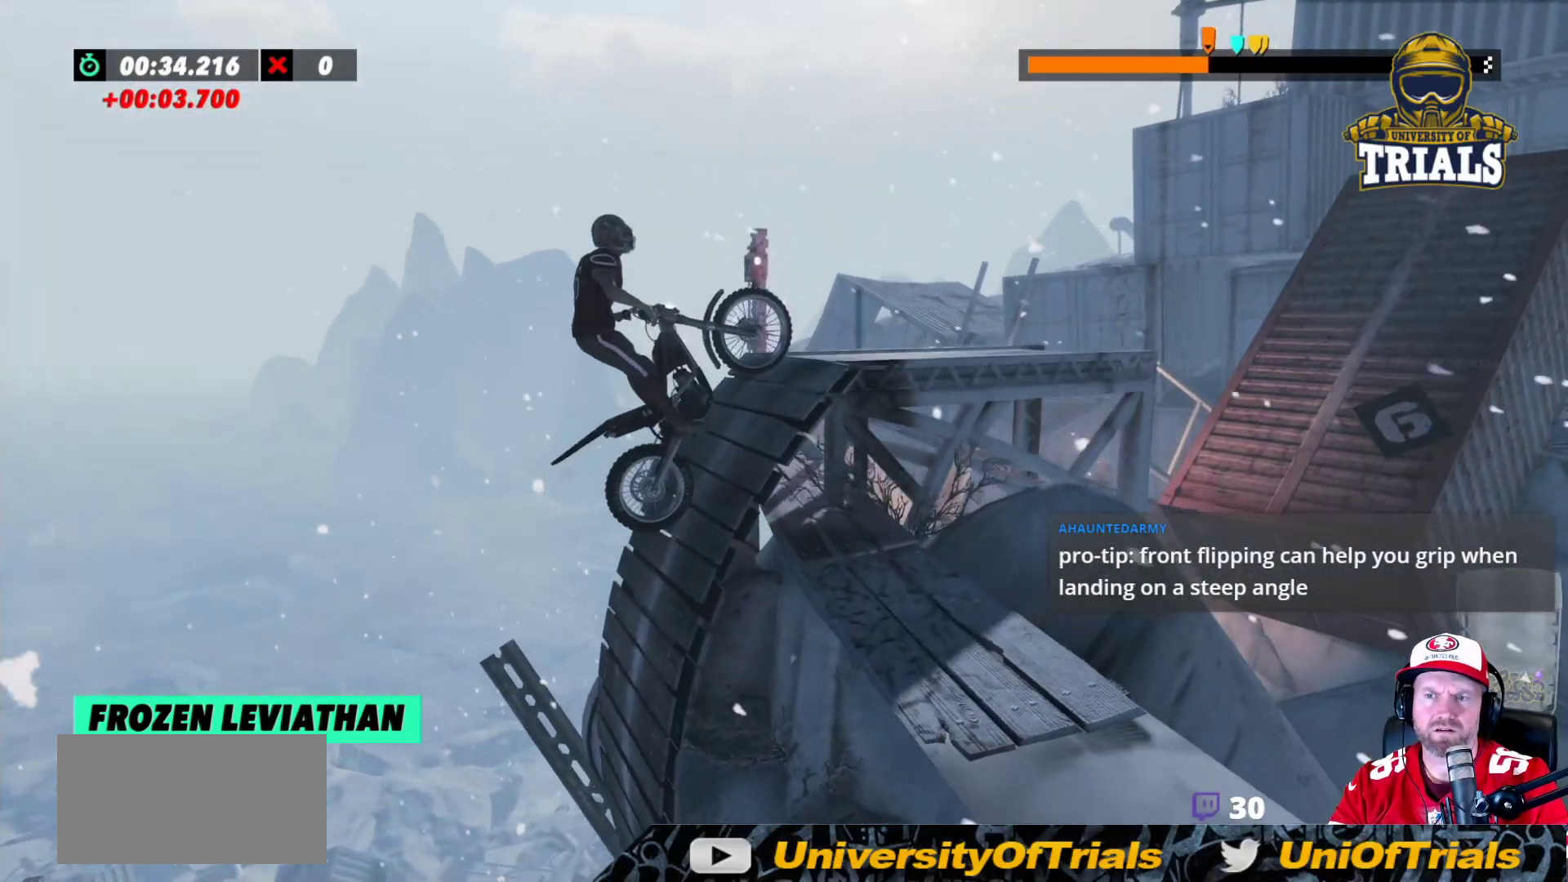
{"buttons": [], "left_stick": "left", "events": [[267, "R2", "up"], [333, "left_stick", "left"]]}
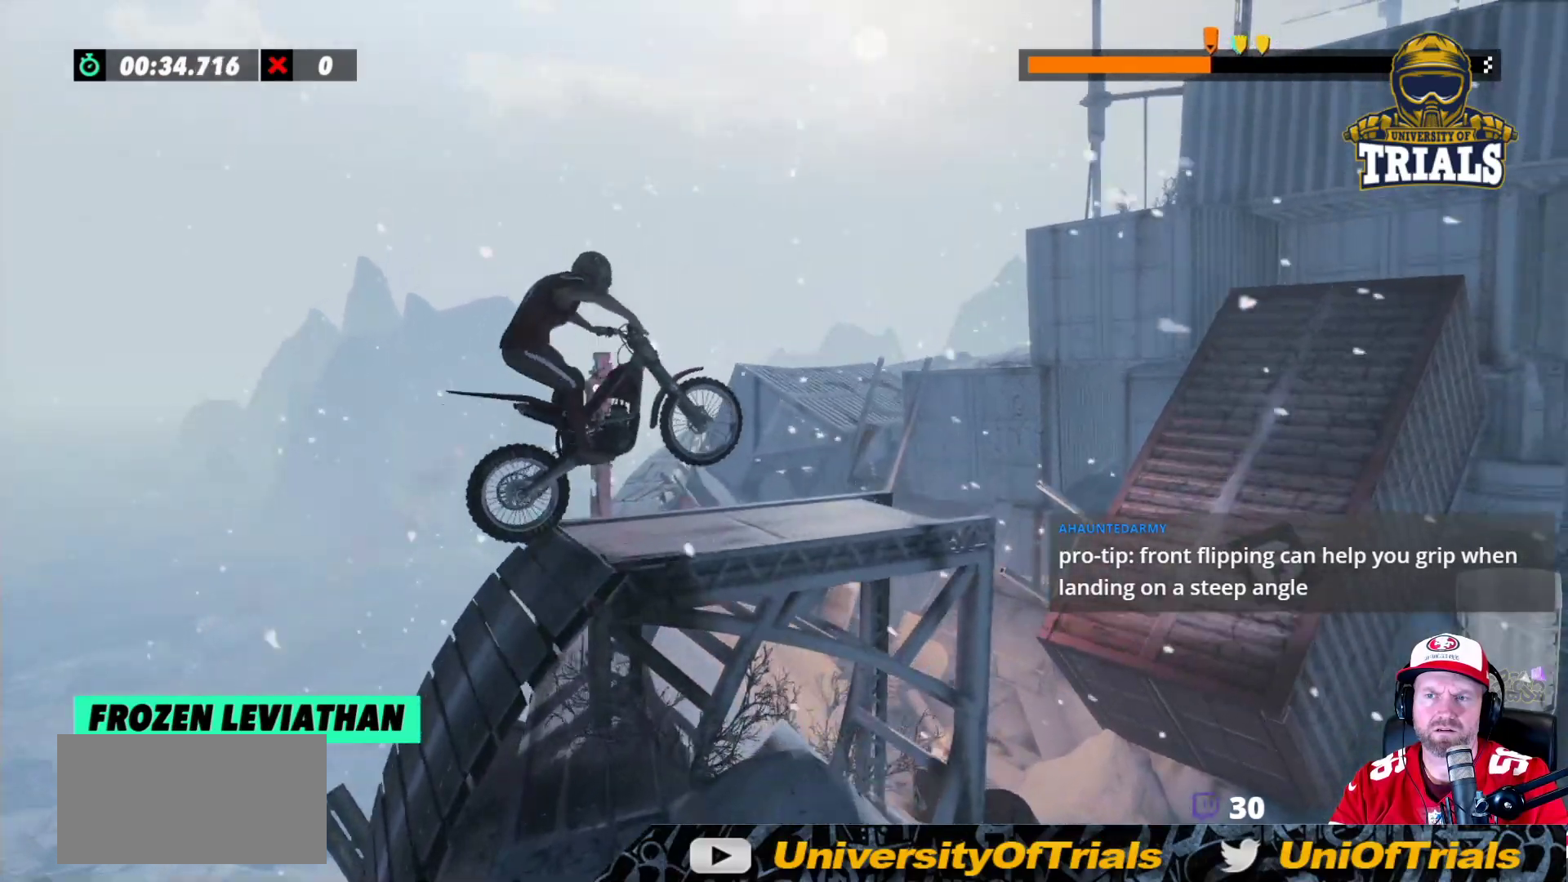
{"buttons": ["R2"], "left_stick": "center", "events": [[33, "left_stick", "center"], [133, "left_stick", "left"], [300, "left_stick", "center"], [450, "R2", "down"]]}
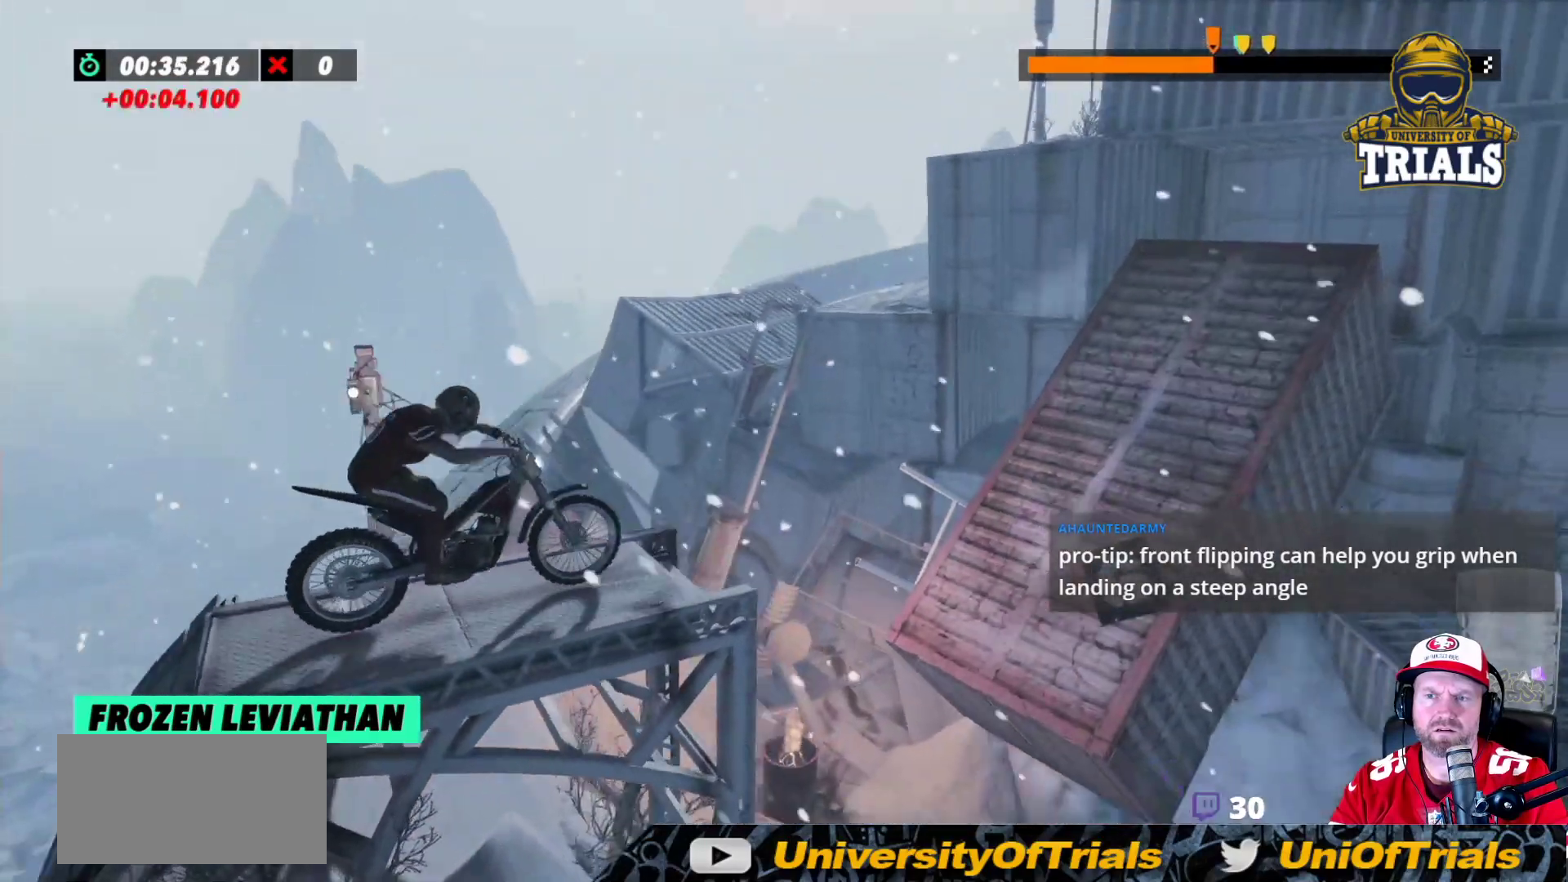
{"buttons": [], "left_stick": "center", "events": [[50, "left_stick", "left"], [200, "R2", "up"], [433, "left_stick", "center"]]}
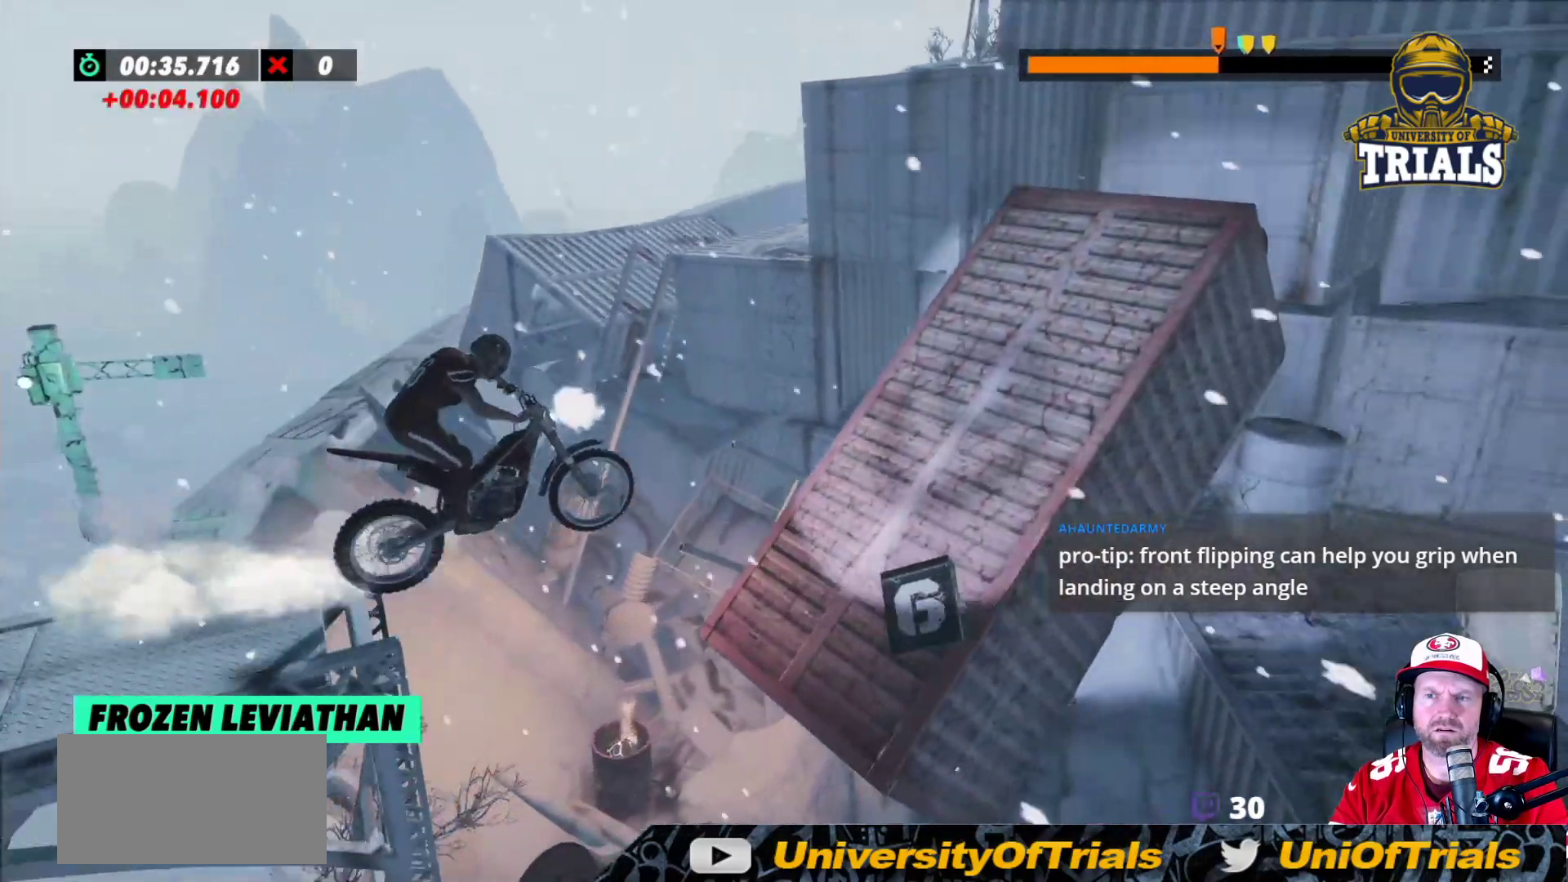
{"buttons": [], "left_stick": "right", "events": [[50, "left_stick", "left"], [183, "left_stick", "center"], [367, "left_stick", "right"]]}
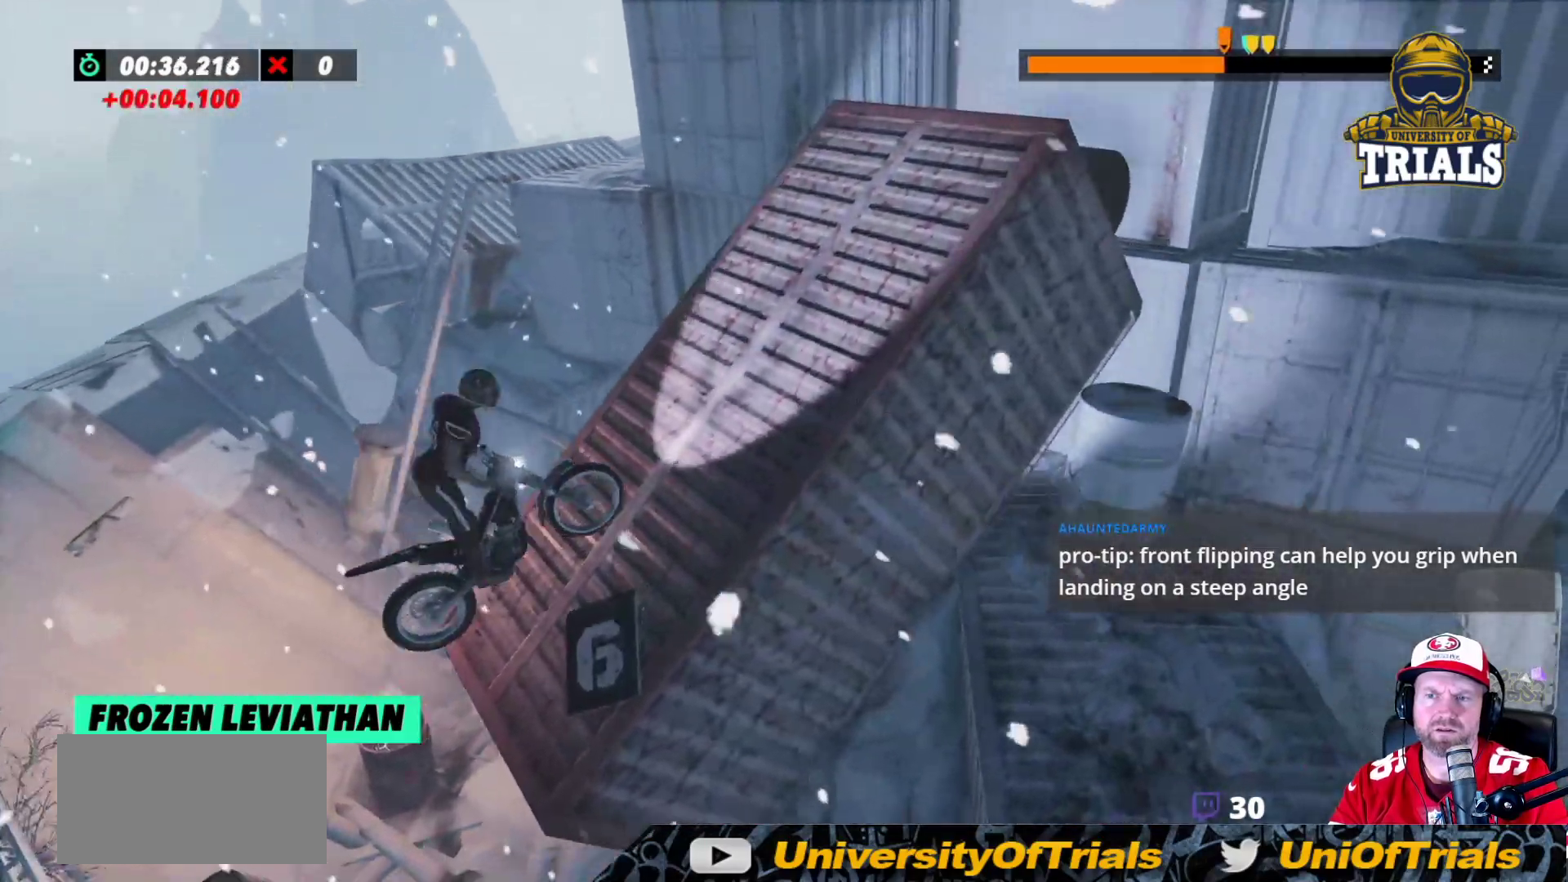
{"buttons": [], "left_stick": "center", "events": [[117, "R2", "down"], [250, "R2", "up"], [333, "left_stick", "center"]]}
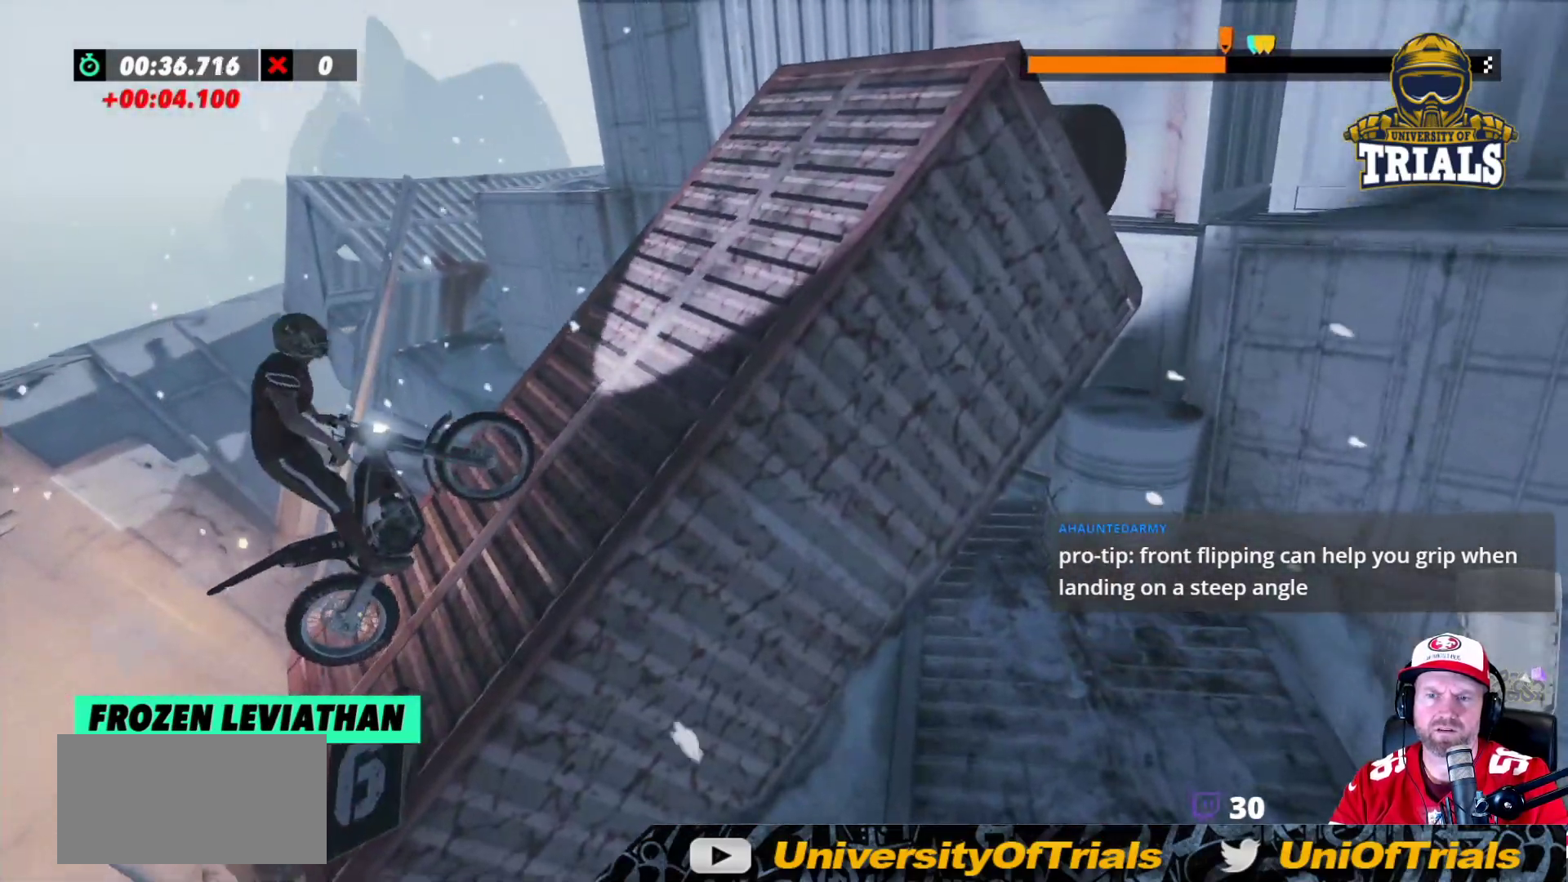
{"buttons": ["R2"], "left_stick": "right", "events": [[250, "R2", "down"], [267, "left_stick", "right"]]}
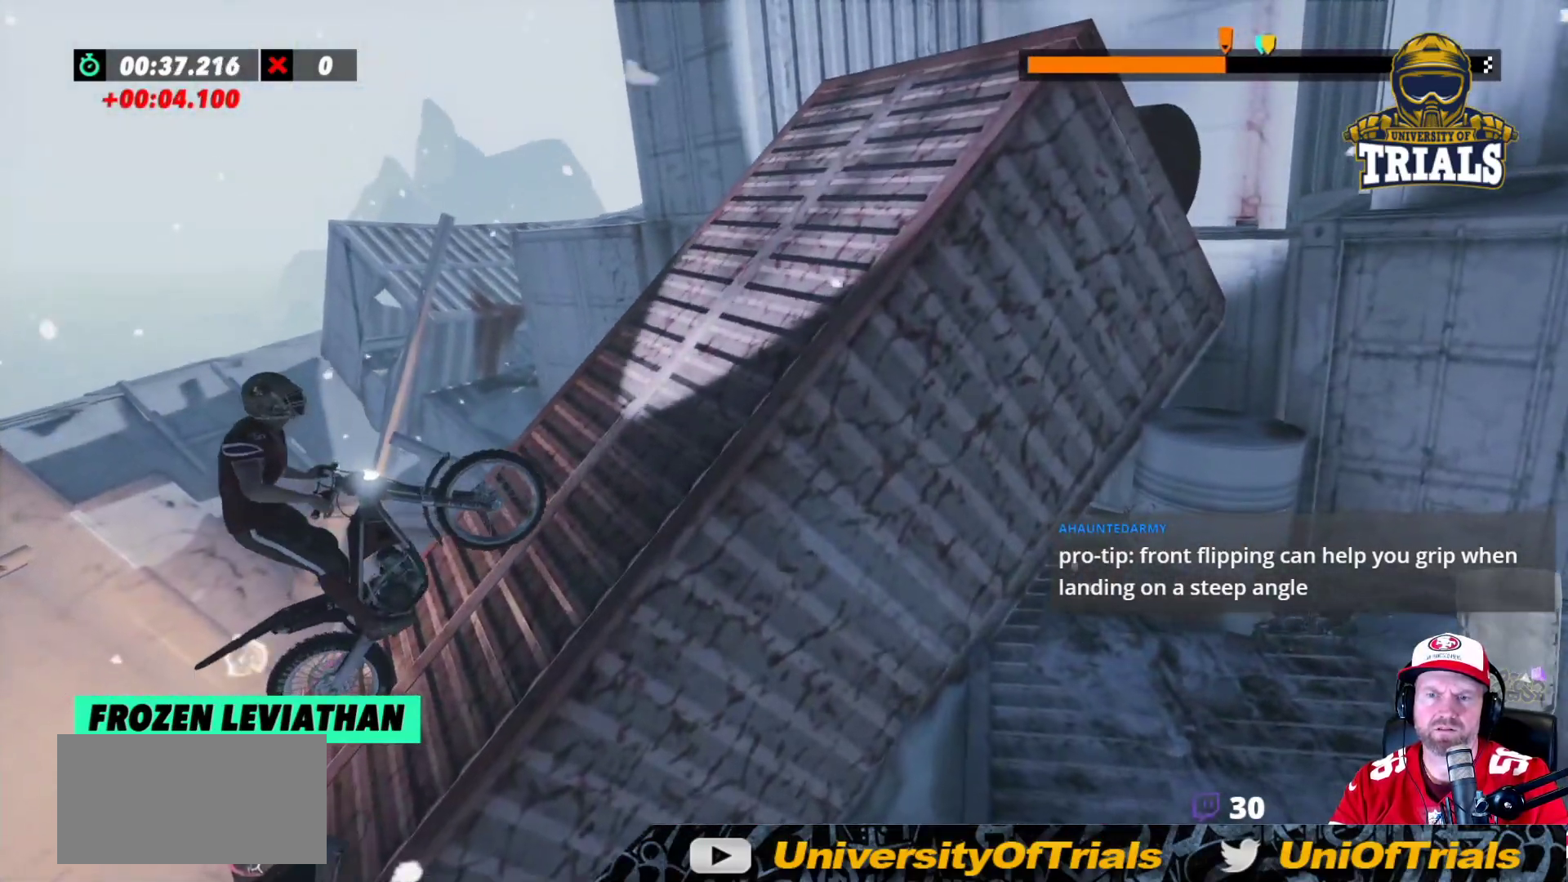
{"buttons": ["R2"], "left_stick": "center", "events": [[483, "left_stick", "center"]]}
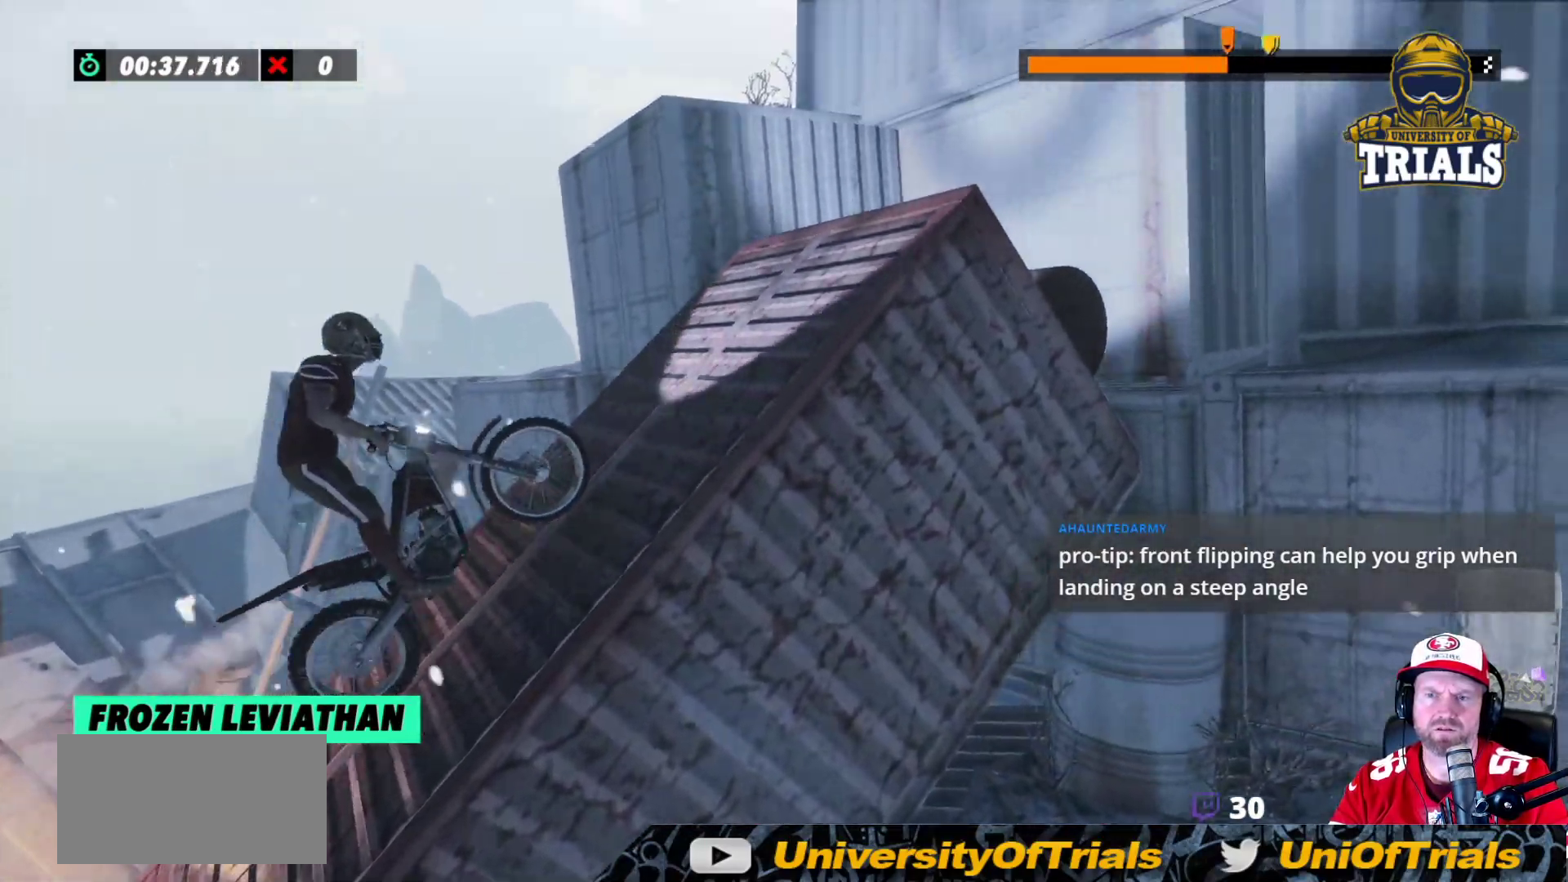
{"buttons": ["R2"], "left_stick": "left", "events": [[450, "left_stick", "left"]]}
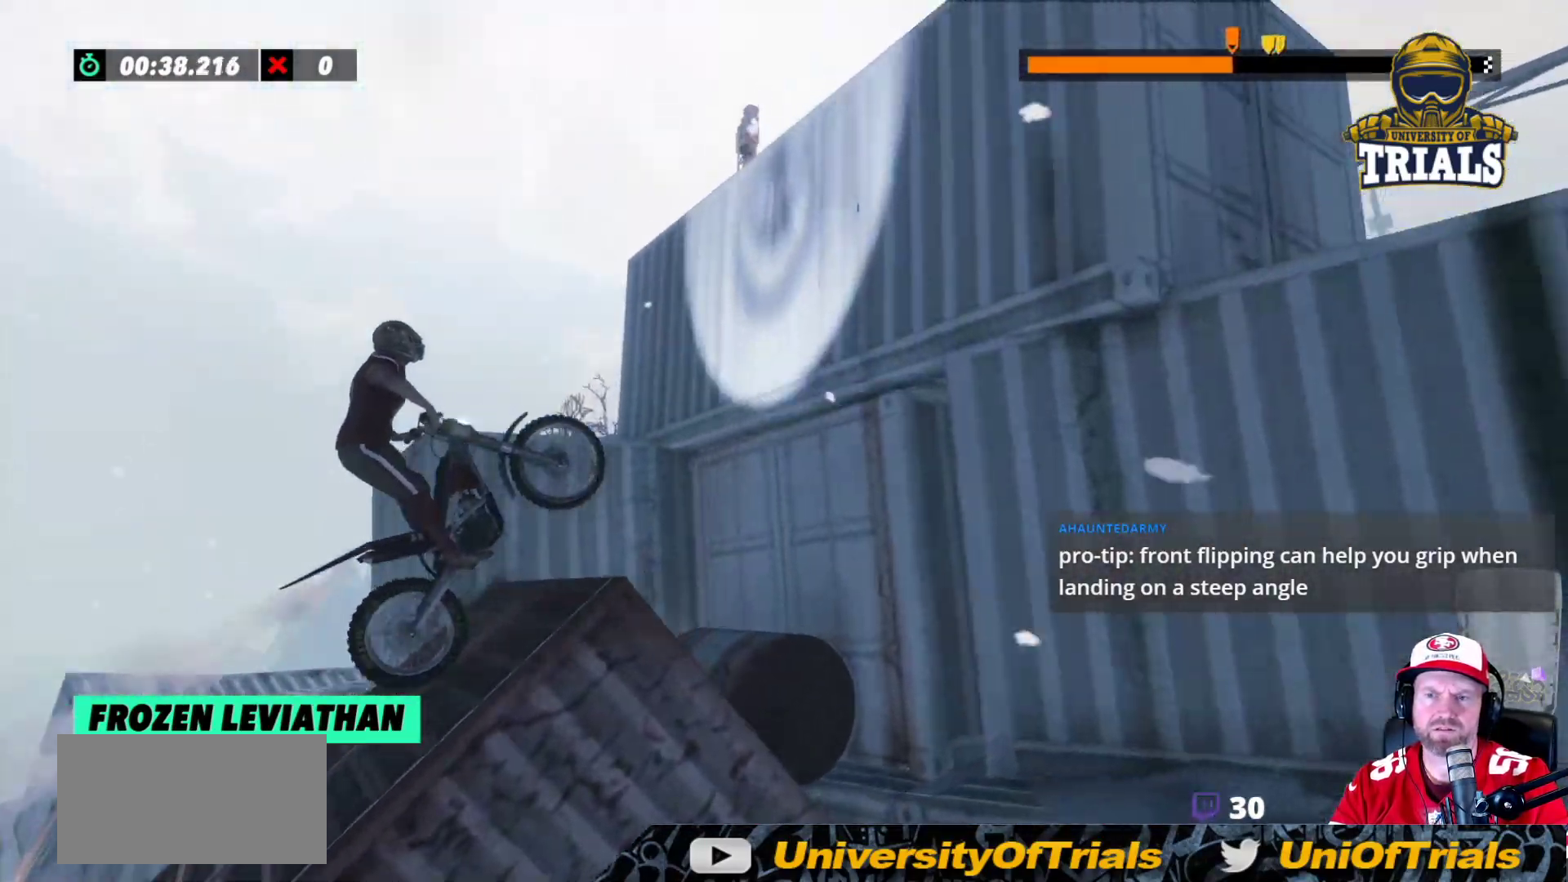
{"buttons": ["R2"], "left_stick": "right", "events": [[283, "left_stick", "right"]]}
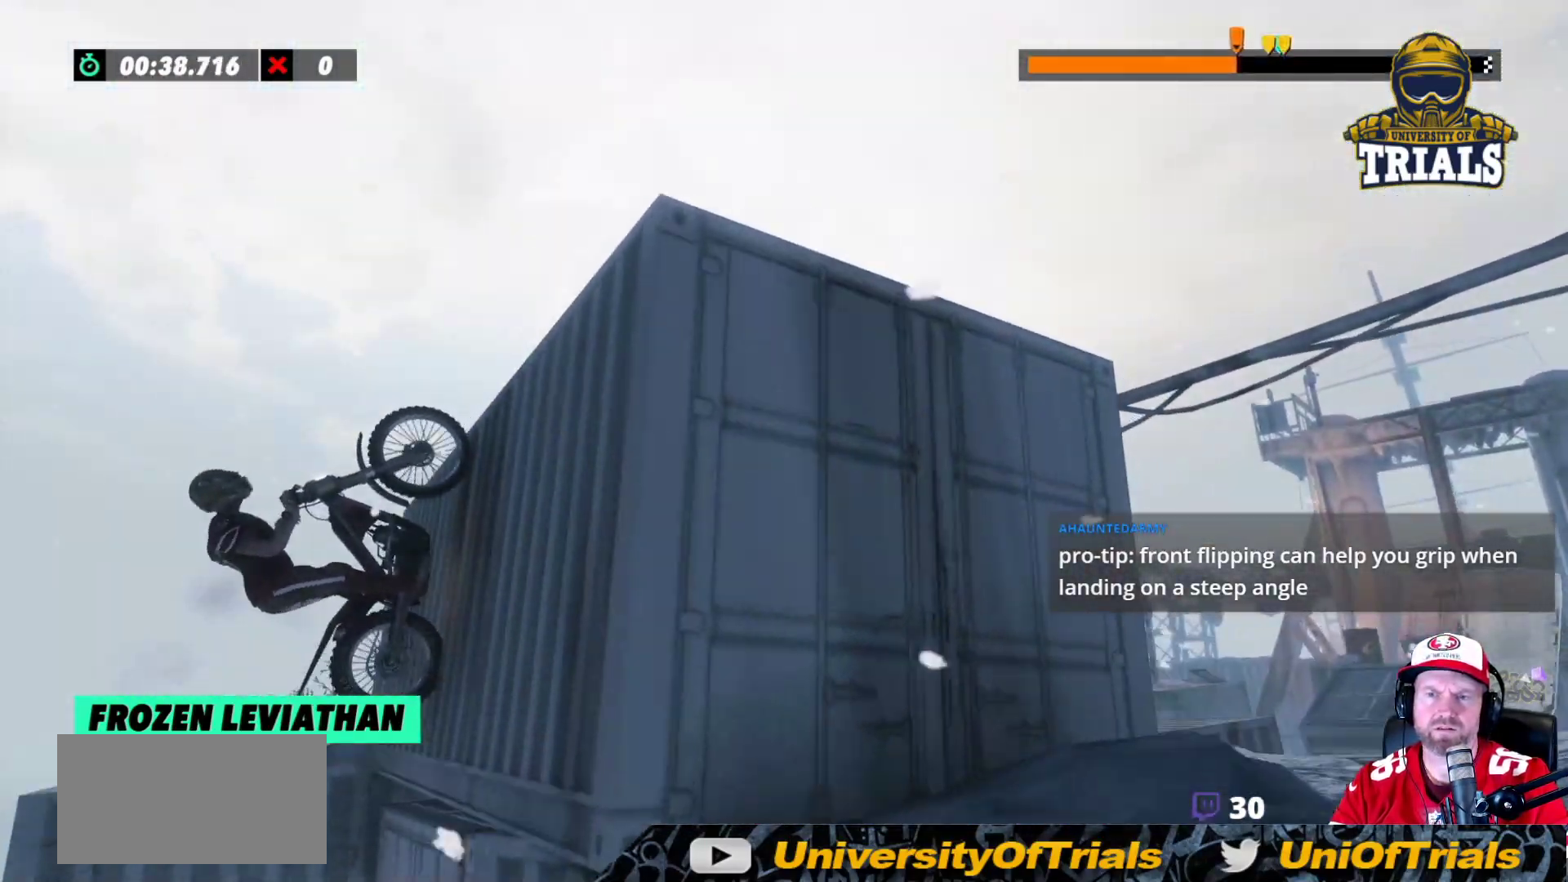
{"buttons": ["R2"], "left_stick": "center", "events": [[467, "left_stick", "center"]]}
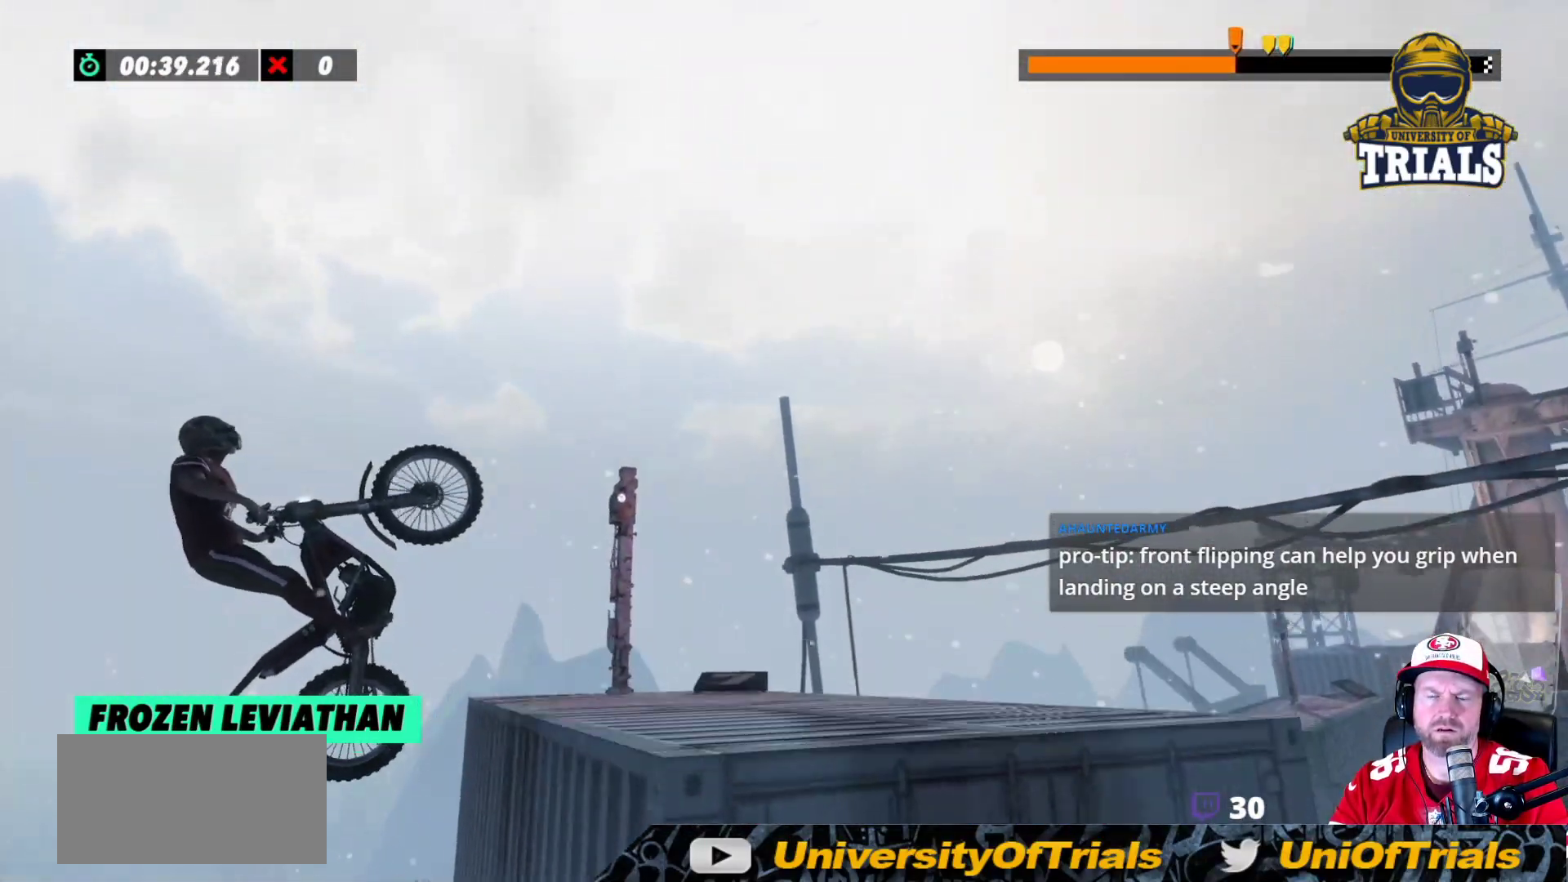
{"buttons": [], "left_stick": "center", "events": [[17, "R2", "up"]]}
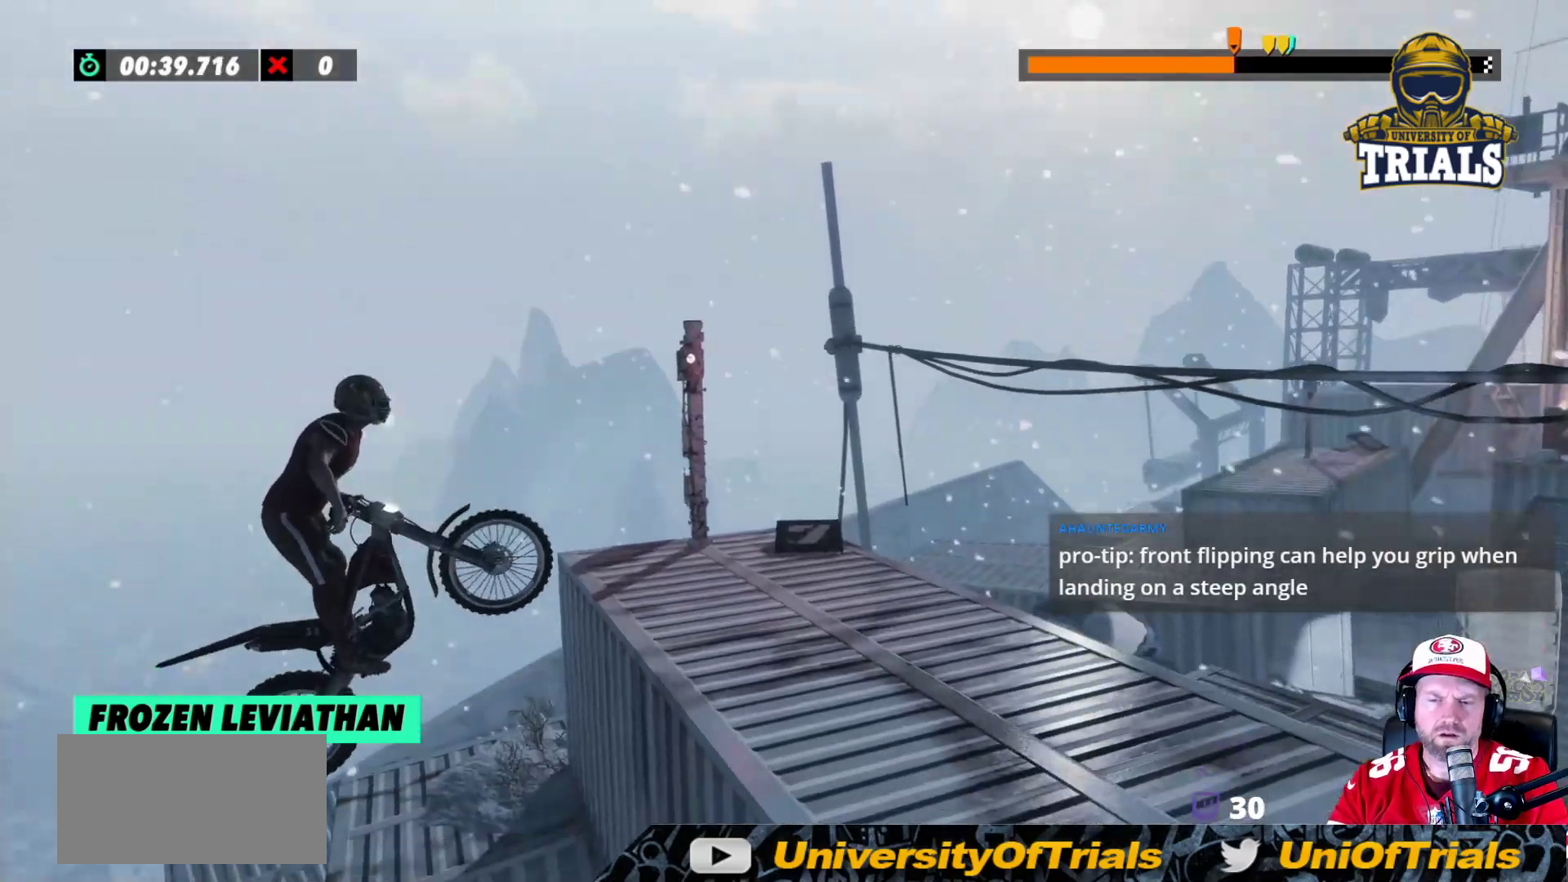
{"buttons": [], "left_stick": "left", "events": [[67, "left_stick", "left"]]}
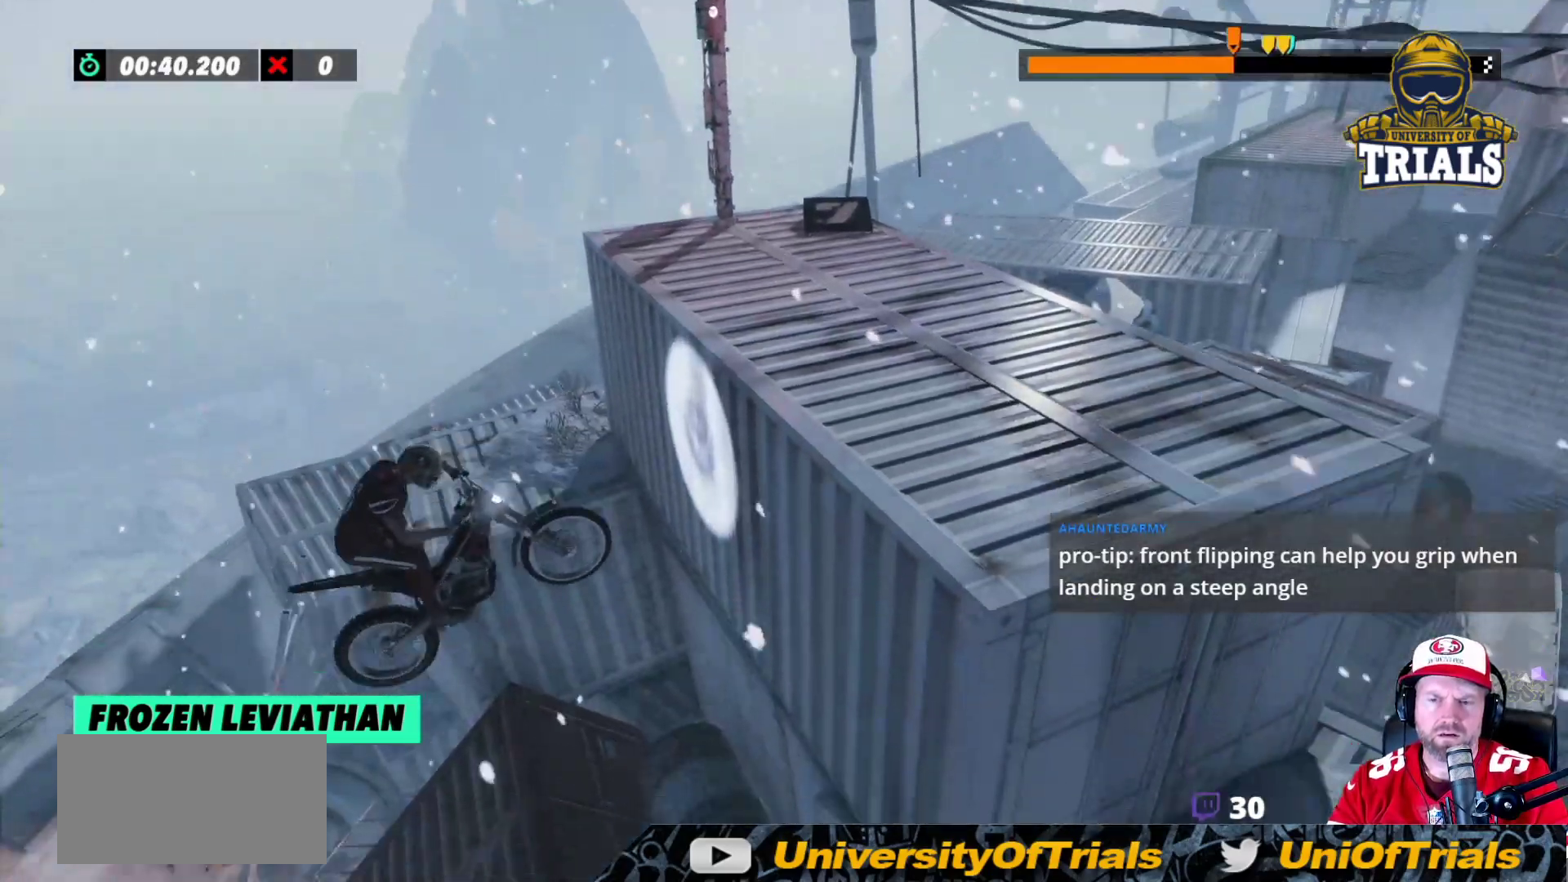
{"buttons": ["R2"], "left_stick": "right", "events": [[17, "left_stick", "center"], [117, "left_stick", "right"], [150, "L2", "down"], [317, "R2", "down"], [450, "L2", "up"]]}
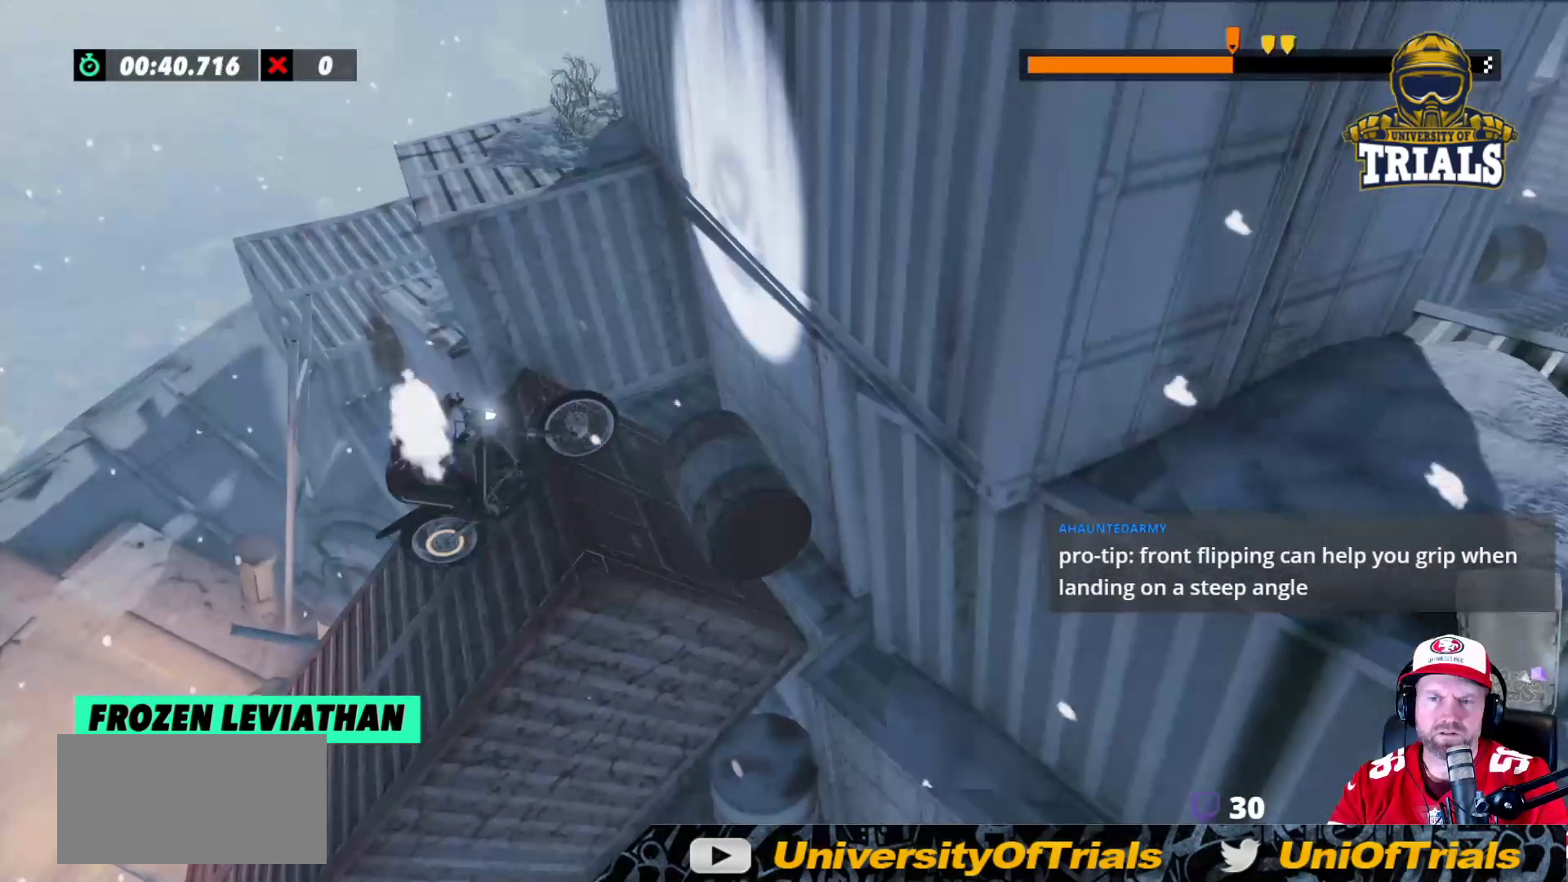
{"buttons": [], "left_stick": "left", "events": [[17, "R2", "up"], [83, "left_stick", "center"], [300, "left_stick", "left"]]}
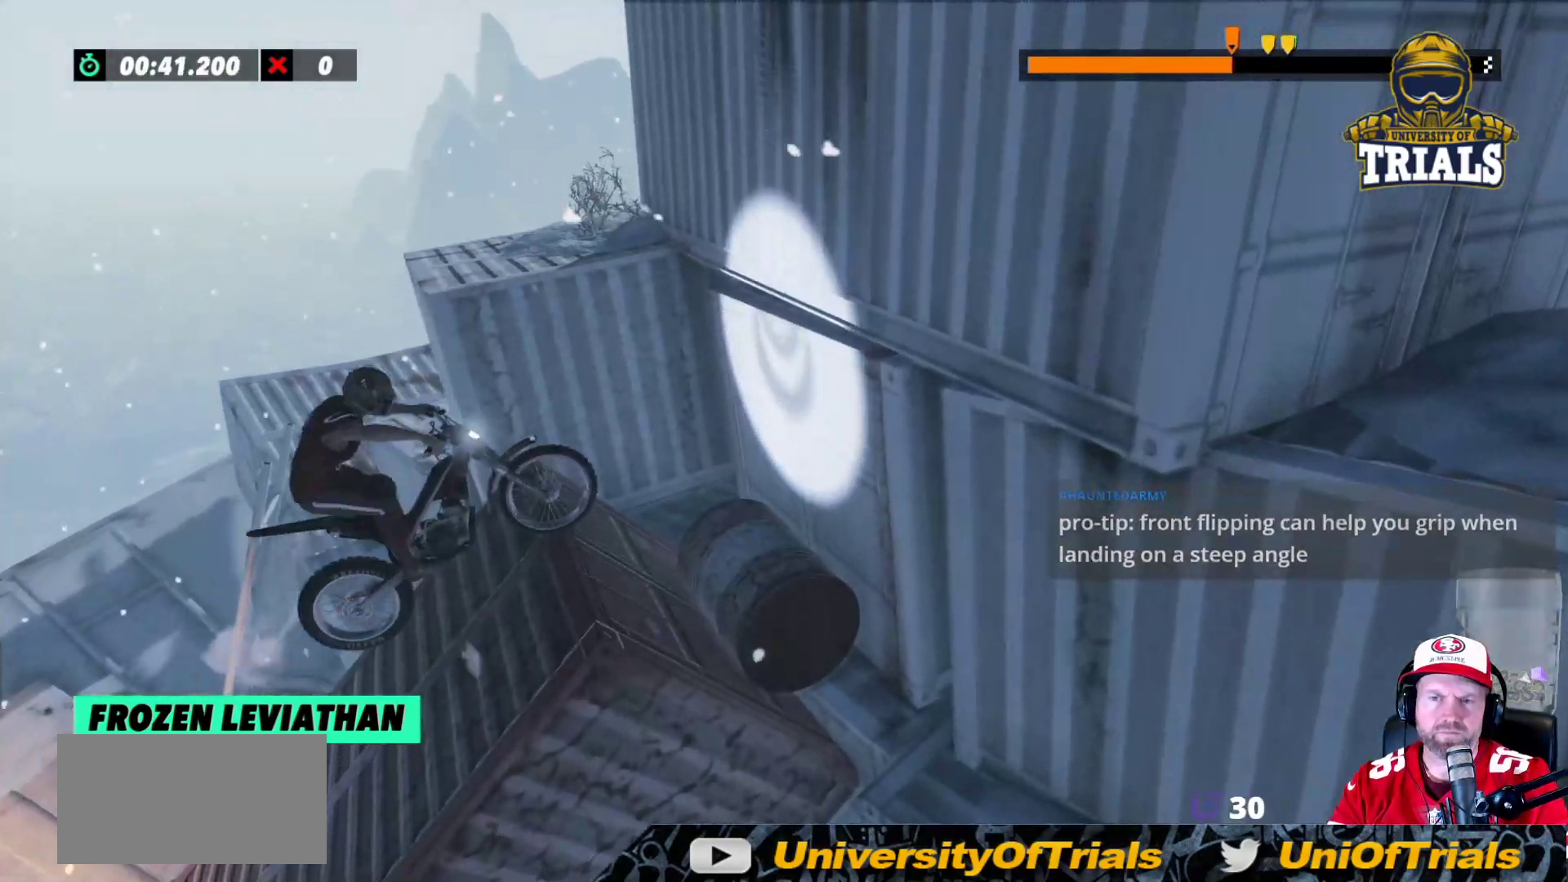
{"buttons": [], "left_stick": "center", "events": [[33, "left_stick", "center"], [83, "left_stick", "right"], [167, "L2", "down"], [267, "L2", "up"], [300, "left_stick", "center"]]}